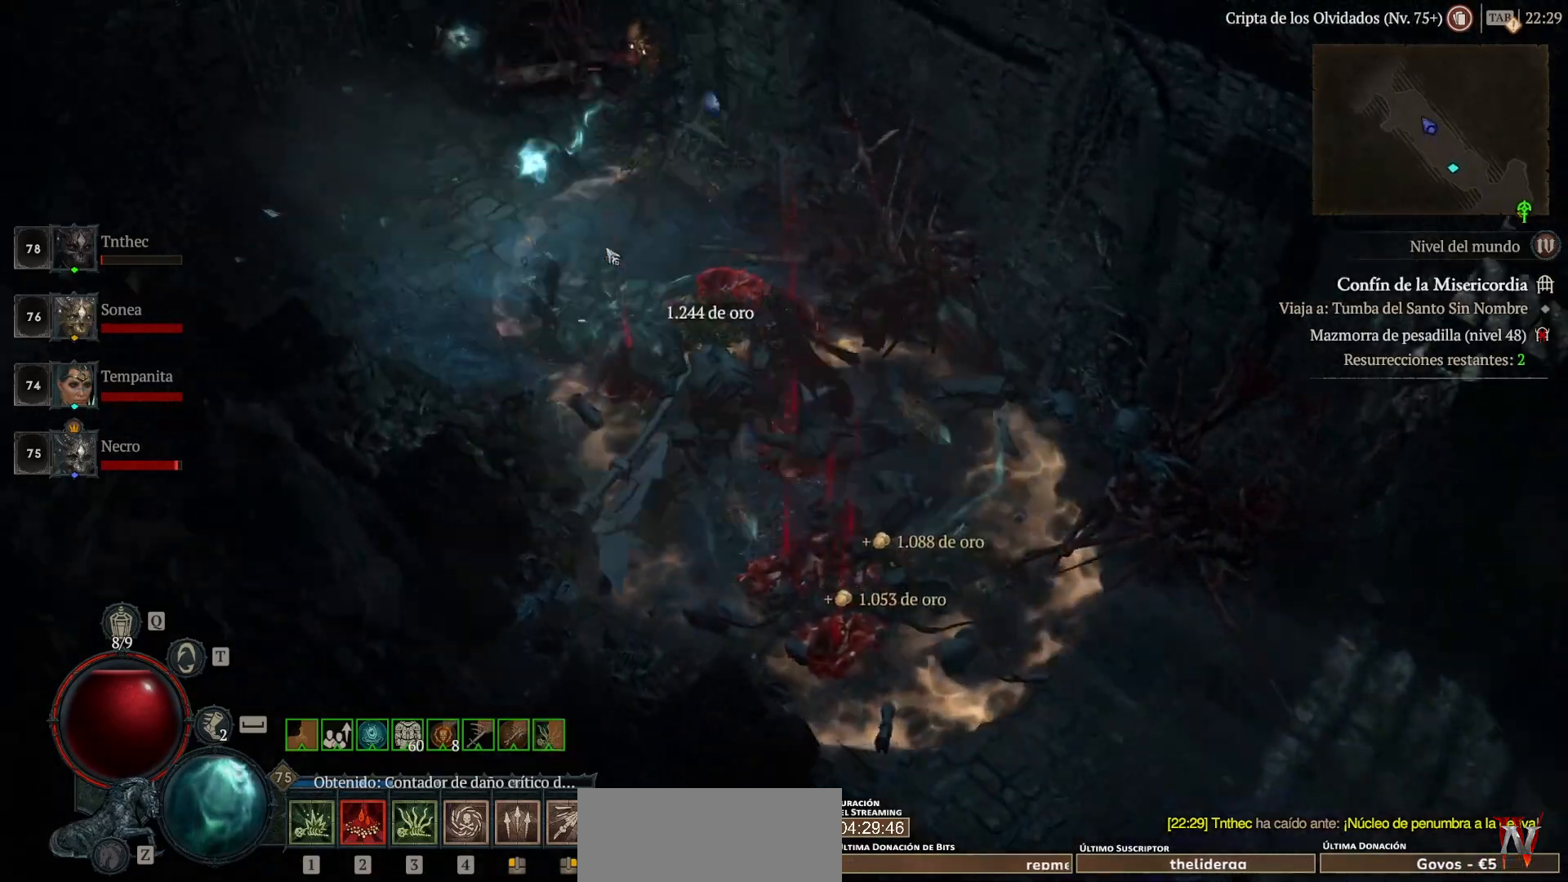
Gameplay with keyboard and mouse; each line is a JSON object with the keys and mouse buttons held at the frame after it. "events" lists presses ("down") and releases ("up") of "backspace", "caps_lock", "ctrl", "down", "left", "return", "right", "shift", "space", "tab", "up", "mouse_left", "mouse_wheel" and "mouse_right" between this image and that frame as [ms after this image, input, new state], when the widget could be followed in between. "mouse_left", "mouse_wheel", "mouse_right" = the "left", "wheel", "right" buttons of the "mouse" list. No other keys are recorded. "wheel" means that the mouse wheel is clicked or scrolled. Not read: mouse_move.
{"keys": [], "mouse": ["left"], "events": []}
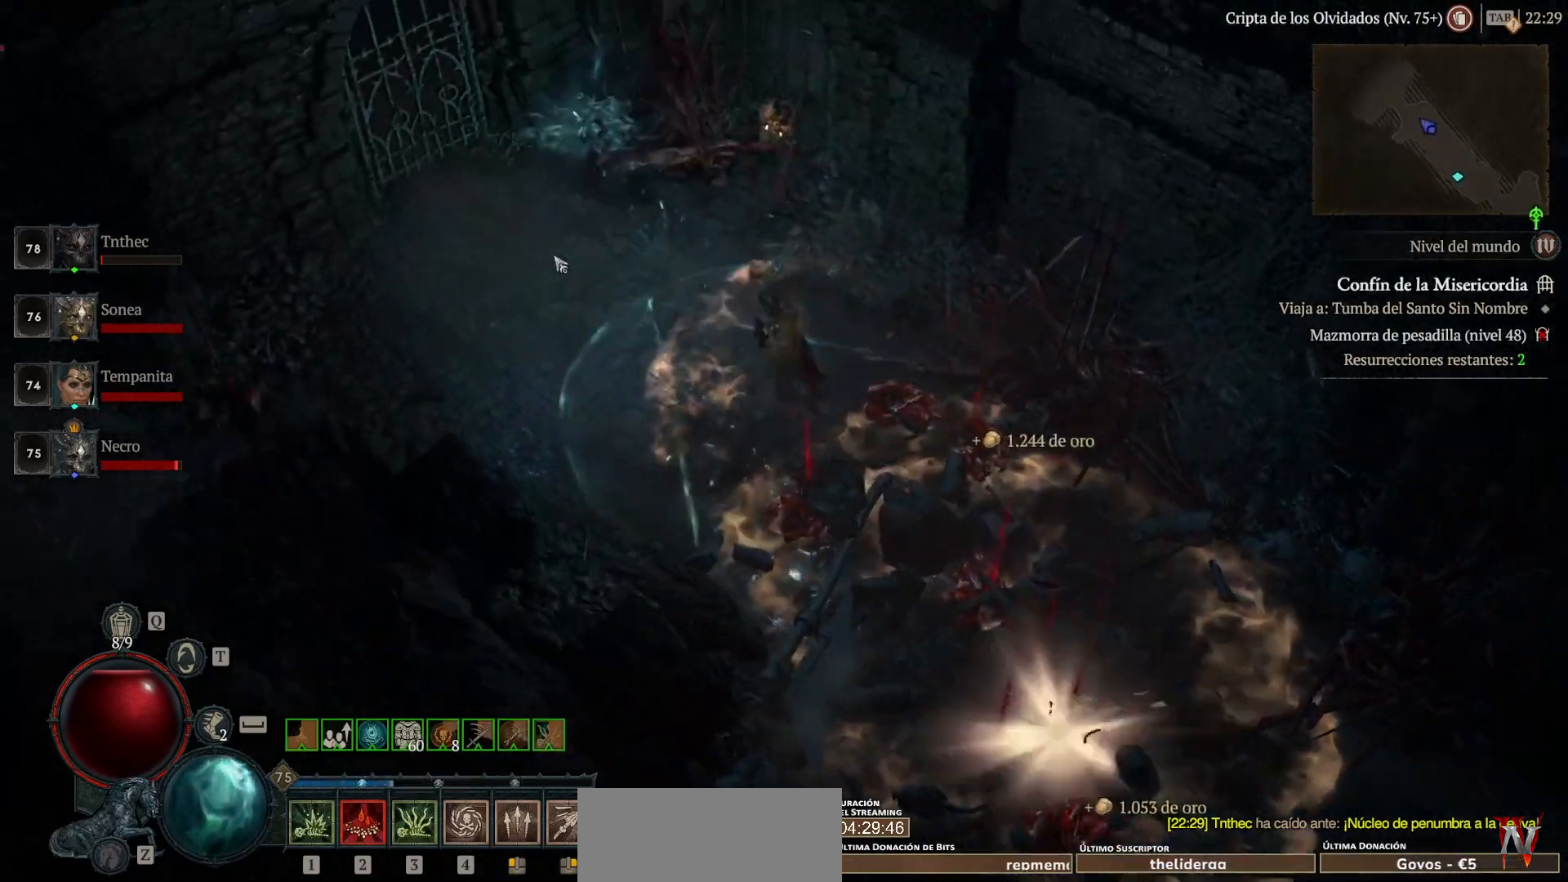
{"keys": [], "mouse": [], "events": [[480, "mouse_left", "up"]]}
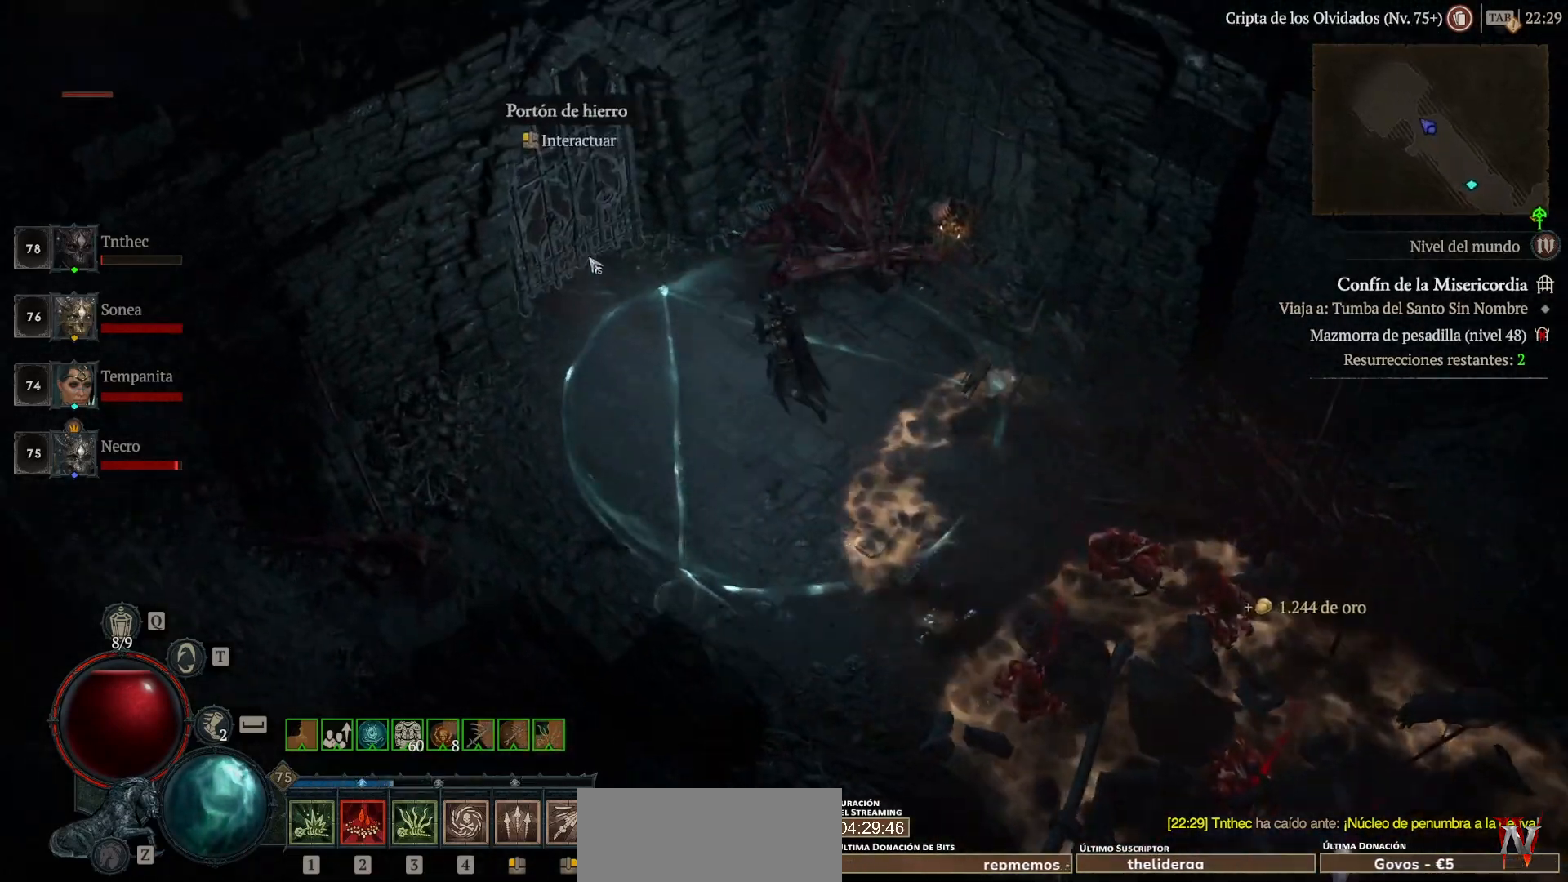
{"keys": [], "mouse": ["left"], "events": [[160, "mouse_left", "down"], [280, "mouse_left", "up"], [480, "mouse_left", "down"]]}
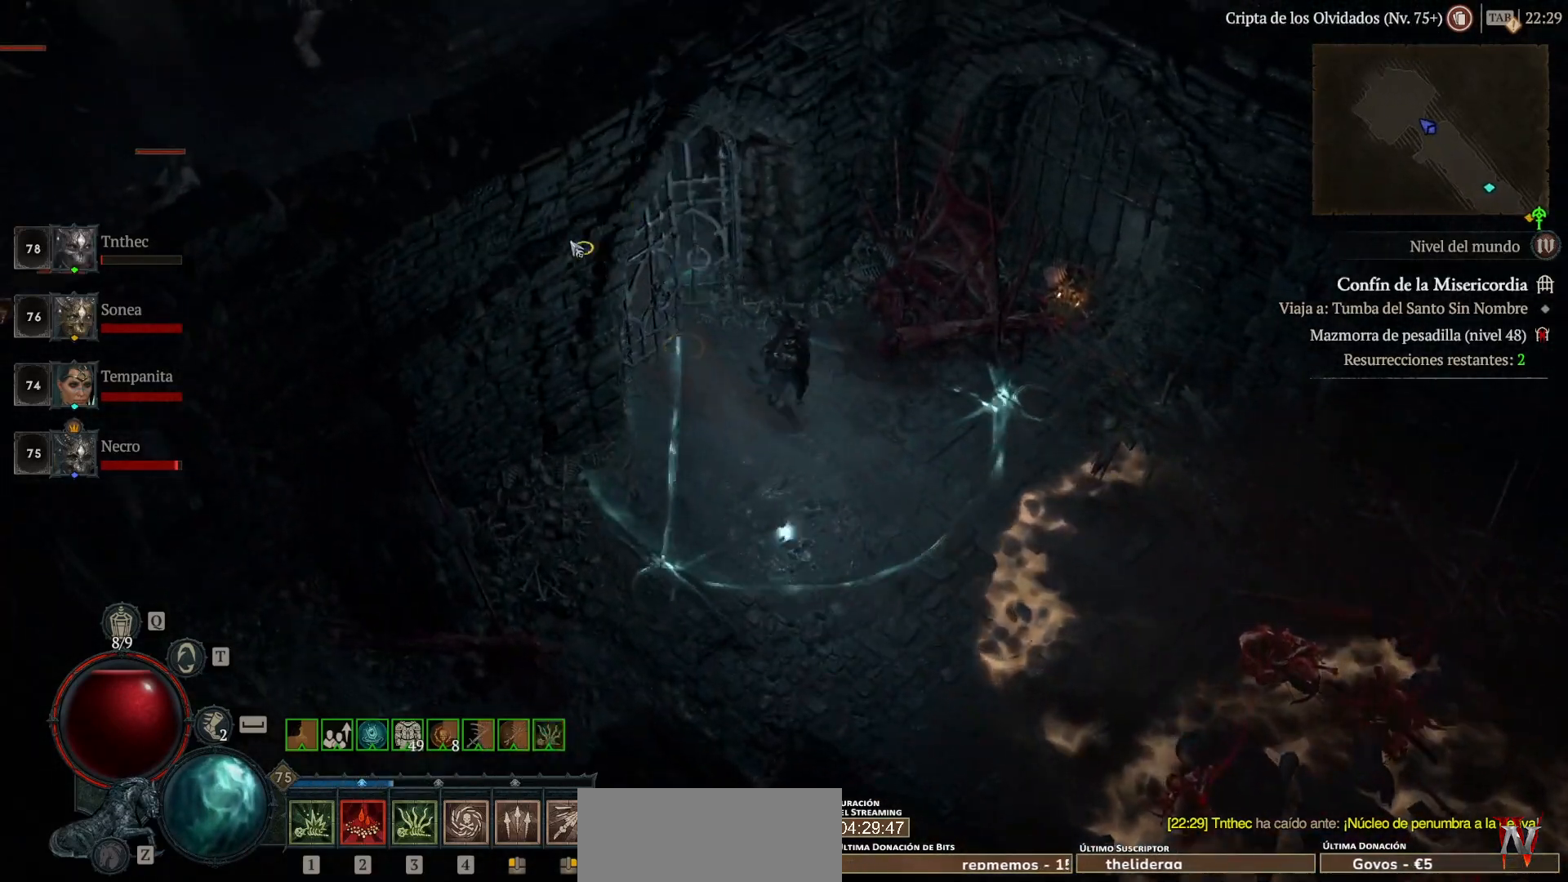
{"keys": [], "mouse": ["left"], "events": []}
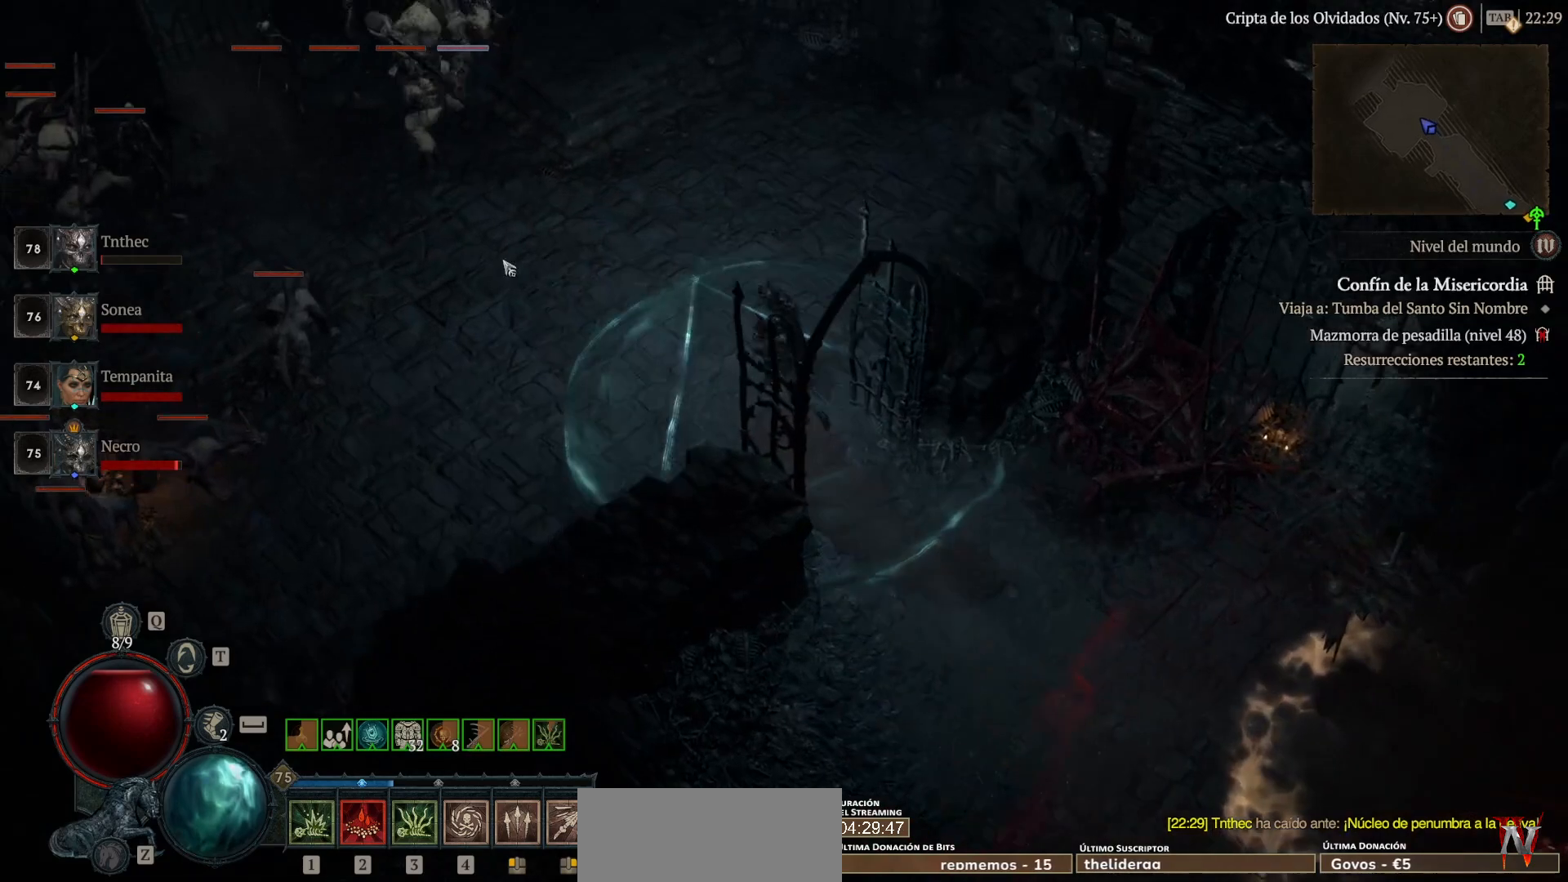
{"keys": [], "mouse": ["left"], "events": [[80, "mouse_left", "up"], [200, "shift", "down"], [280, "mouse_right", "down"], [360, "mouse_right", "up"], [440, "shift", "up"], [480, "mouse_left", "down"]]}
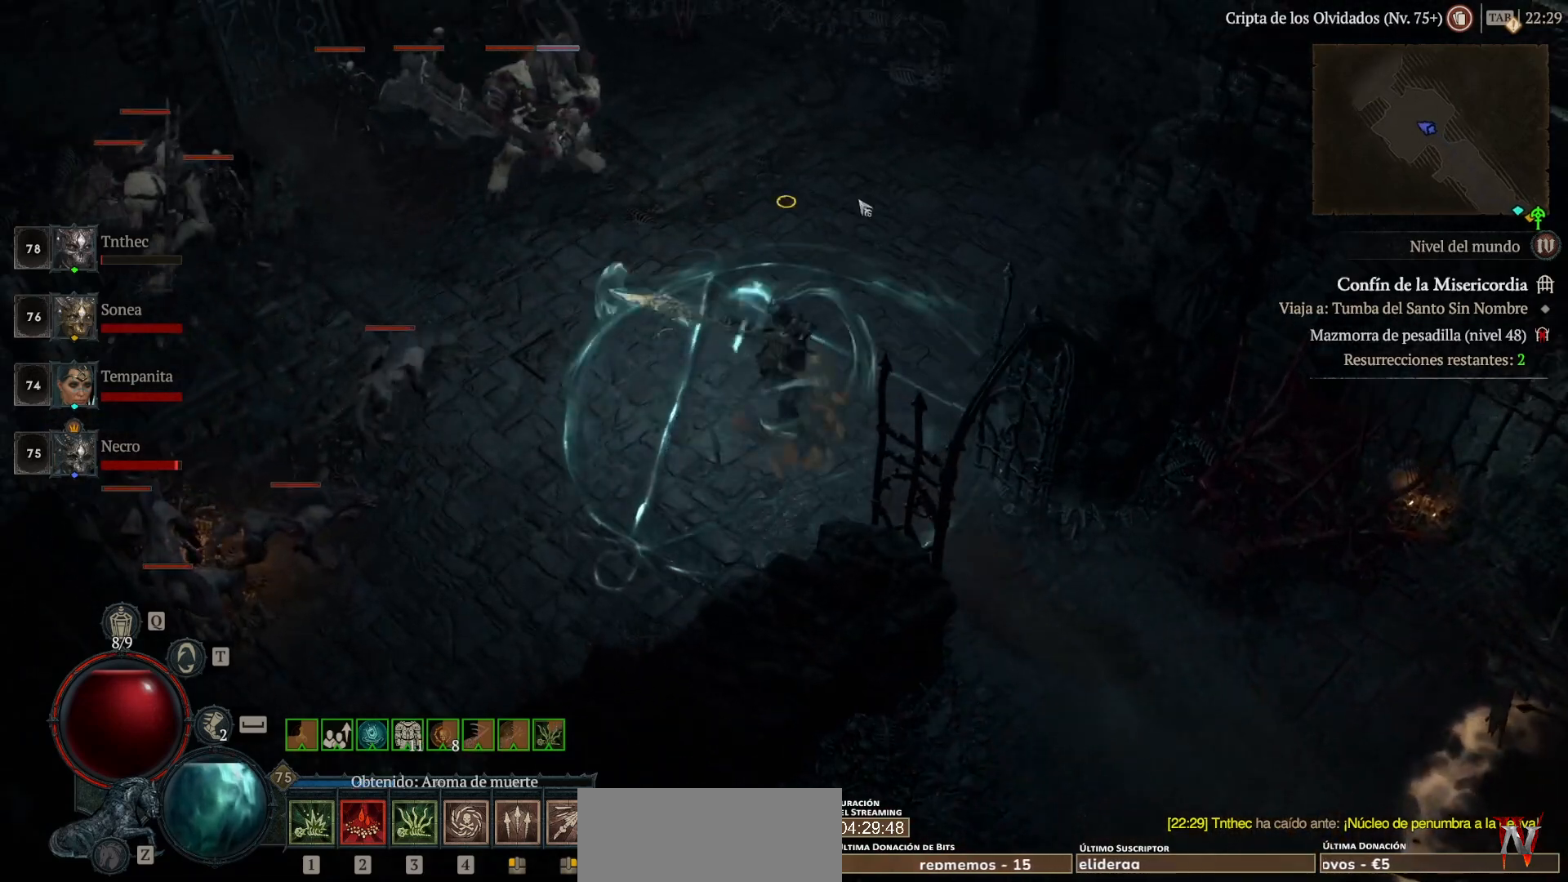
{"keys": [], "mouse": [], "events": [[200, "mouse_left", "up"], [240, "shift", "down"], [320, "mouse_right", "down"], [400, "shift", "up"], [480, "mouse_right", "up"]]}
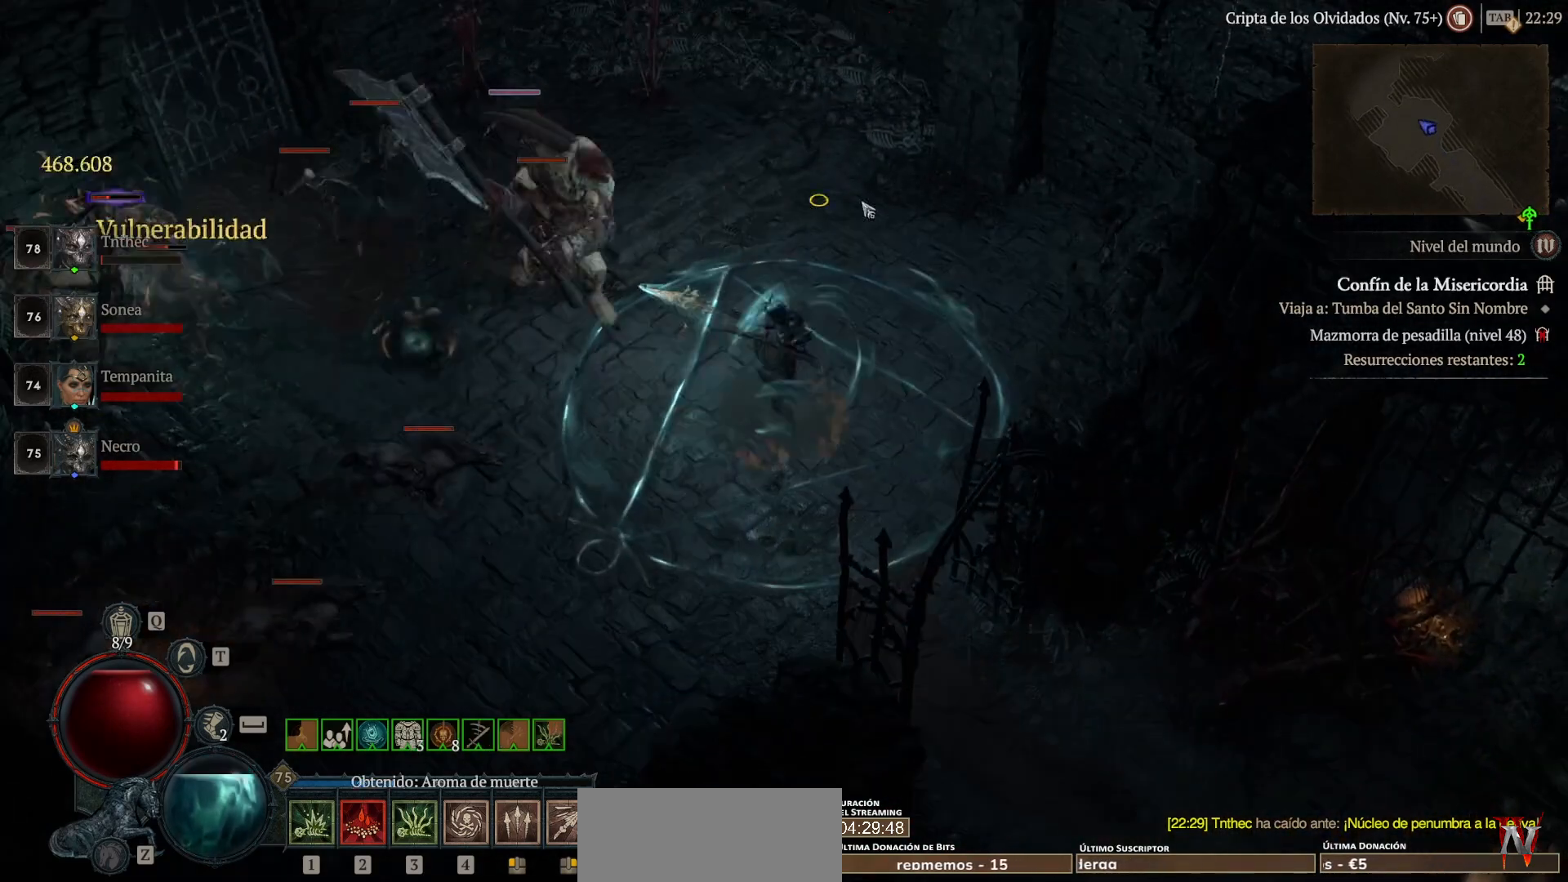
{"keys": [], "mouse": ["left"], "events": [[40, "mouse_left", "down"], [160, "mouse_left", "up"], [160, "shift", "down"], [280, "mouse_right", "down"], [360, "mouse_right", "up"], [360, "shift", "up"], [480, "mouse_left", "down"]]}
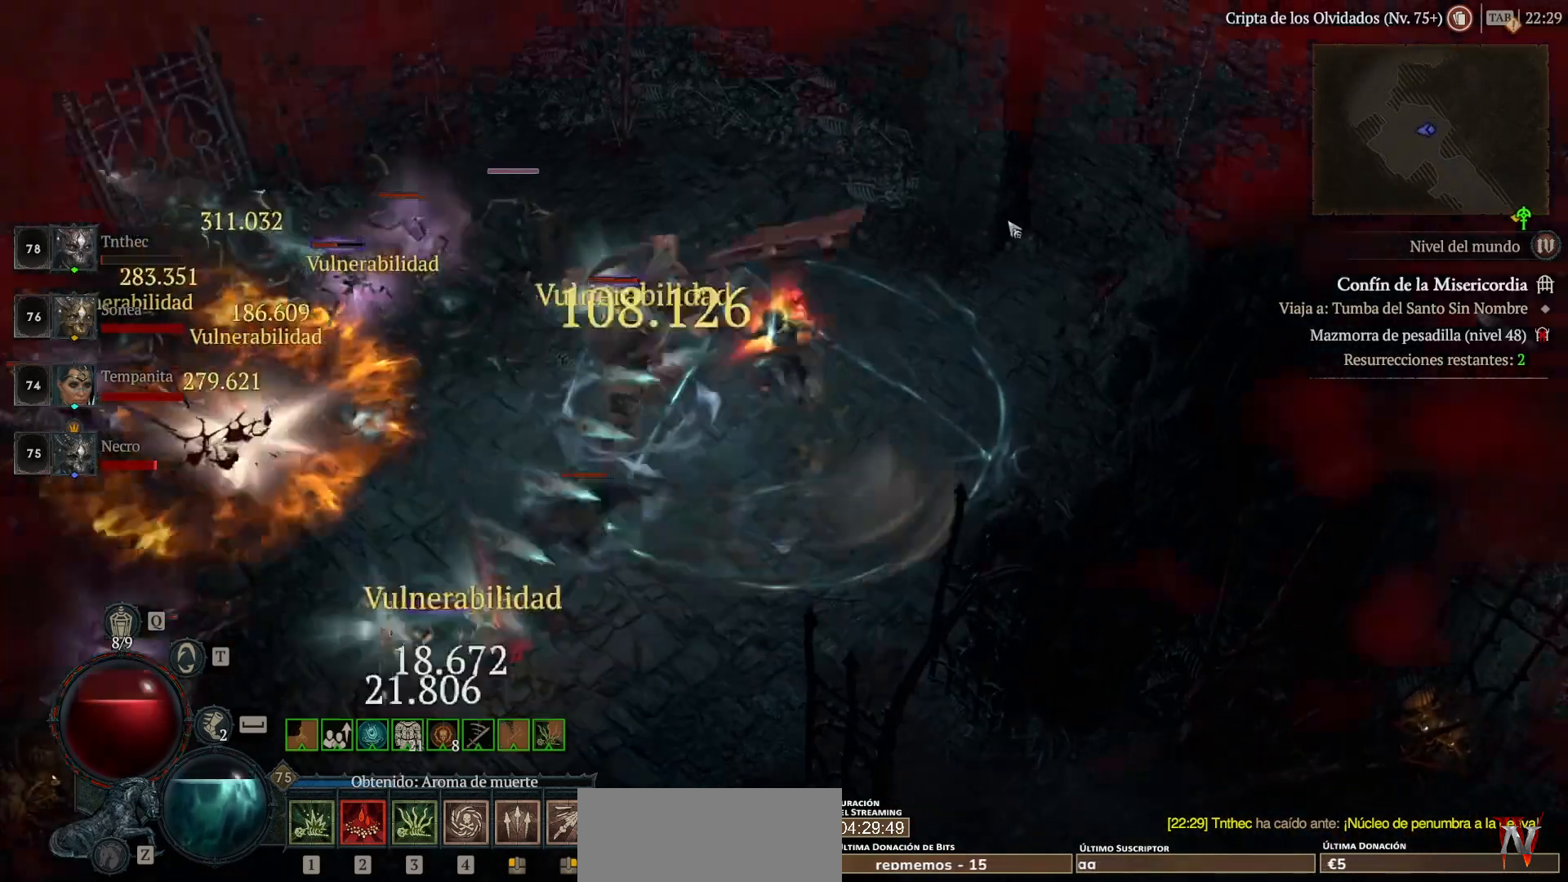
{"keys": [], "mouse": ["left"], "events": []}
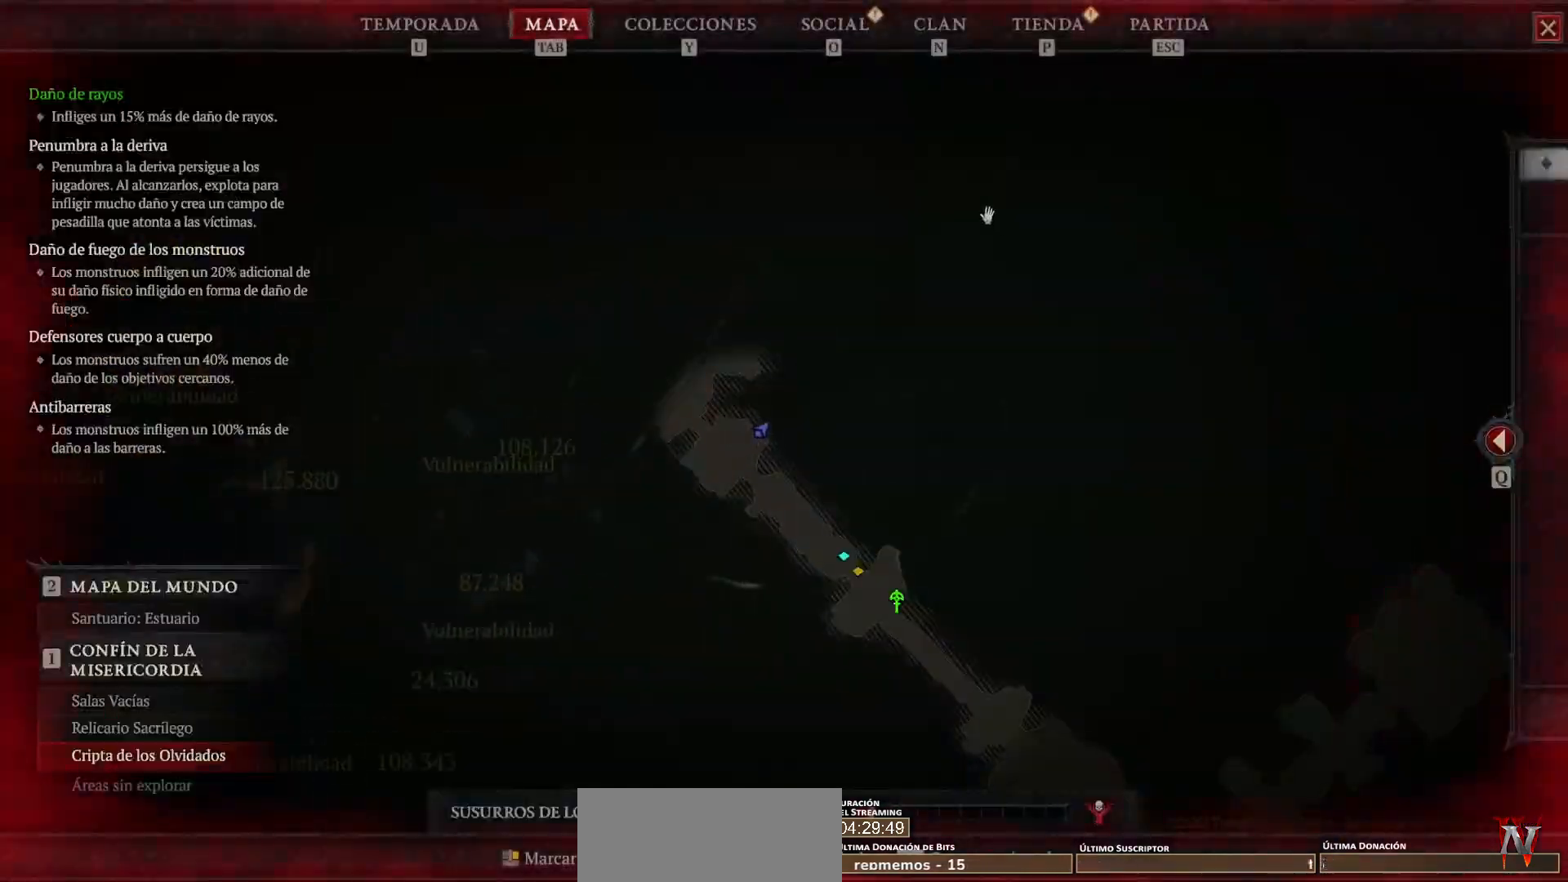
{"keys": [], "mouse": ["left"], "events": []}
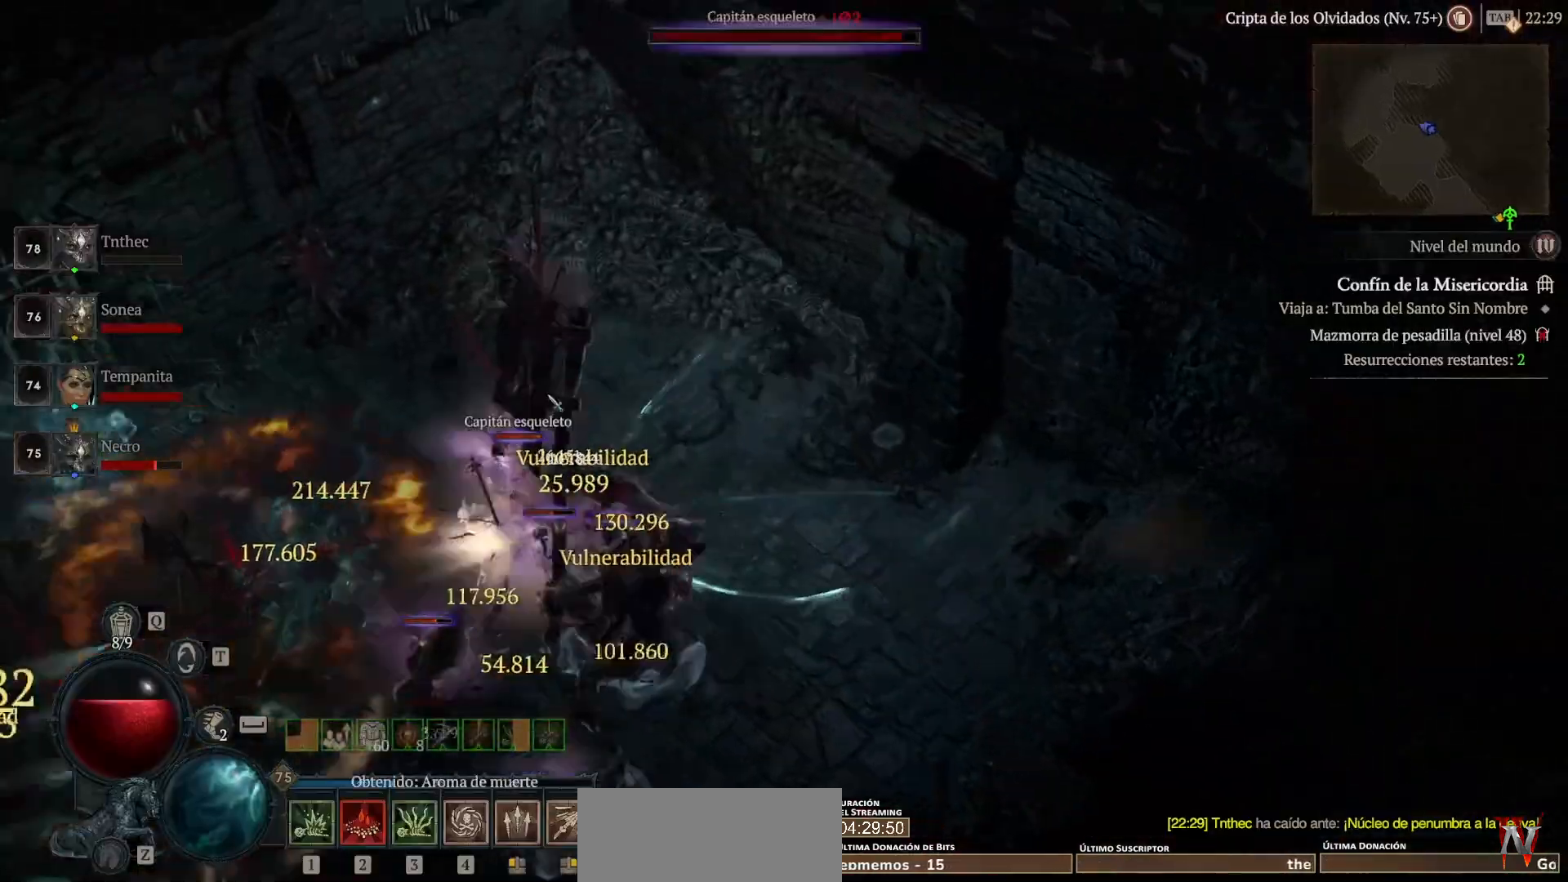
{"keys": [], "mouse": ["left"], "events": [[80, "mouse_left", "up"], [200, "shift", "down"], [240, "mouse_right", "down"], [400, "mouse_right", "up"], [400, "shift", "up"], [520, "mouse_left", "down"]]}
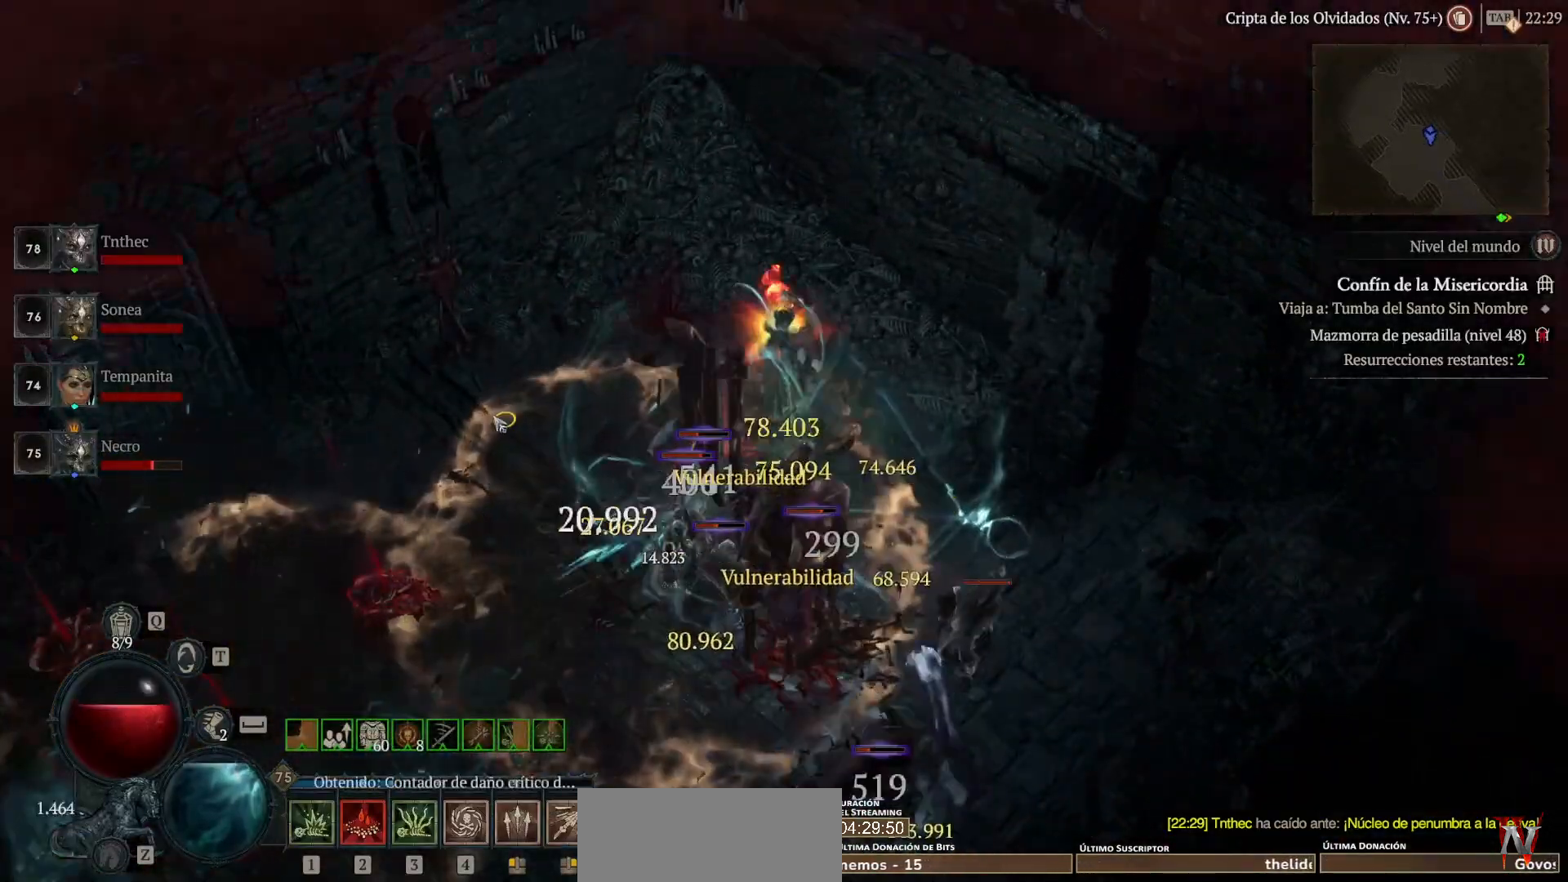
{"keys": ["shift"], "mouse": ["right"], "events": [[320, "mouse_left", "up"], [440, "shift", "down"], [480, "mouse_right", "down"]]}
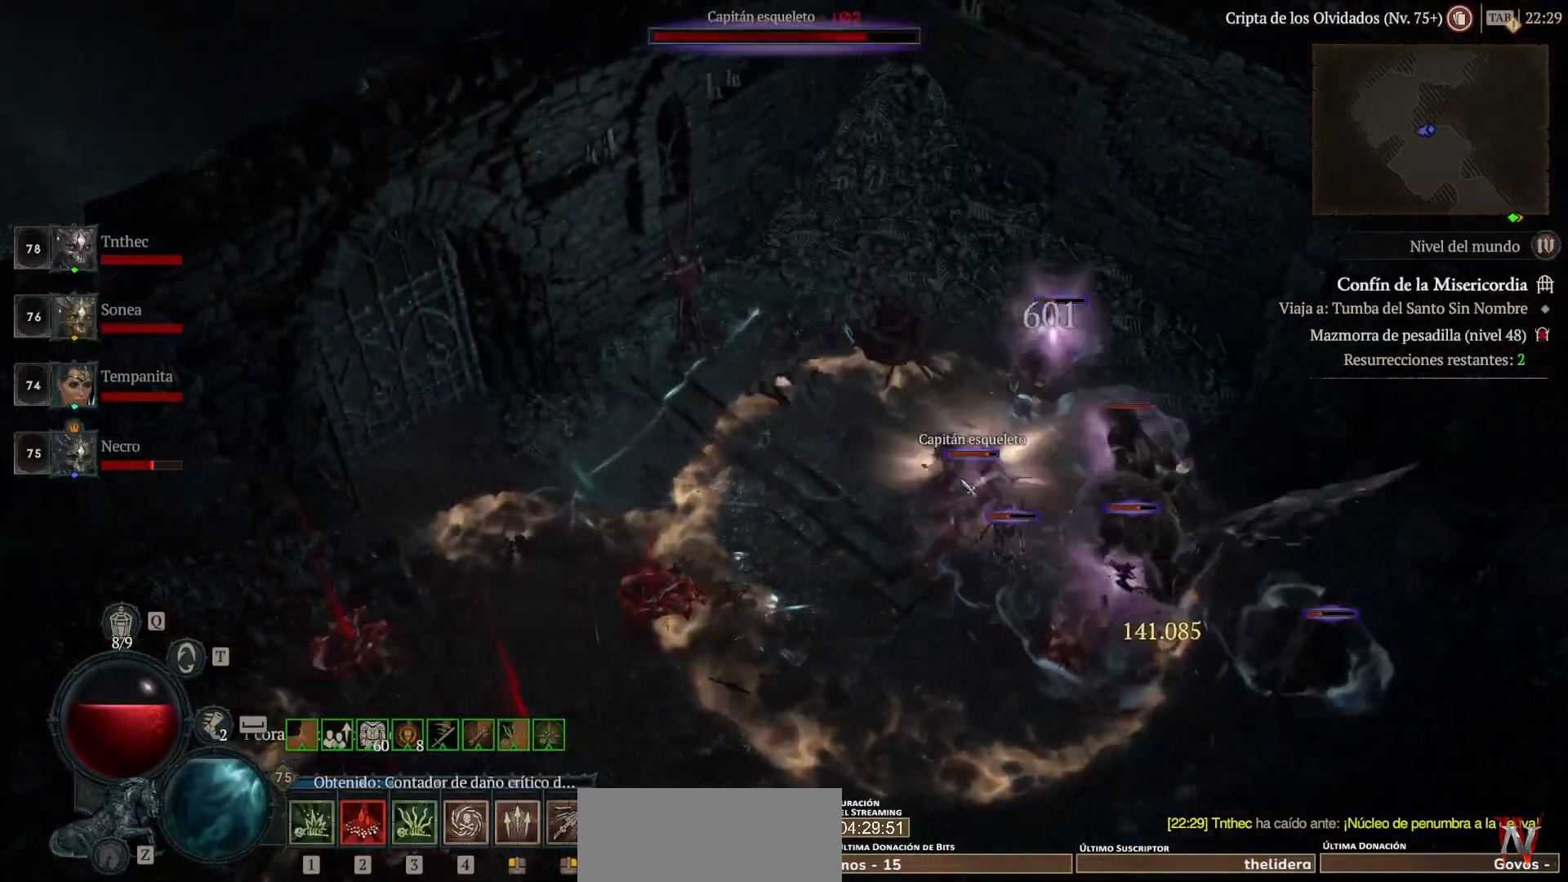
{"keys": [], "mouse": ["left"], "events": [[80, "mouse_right", "up"], [120, "shift", "up"], [240, "mouse_left", "down"]]}
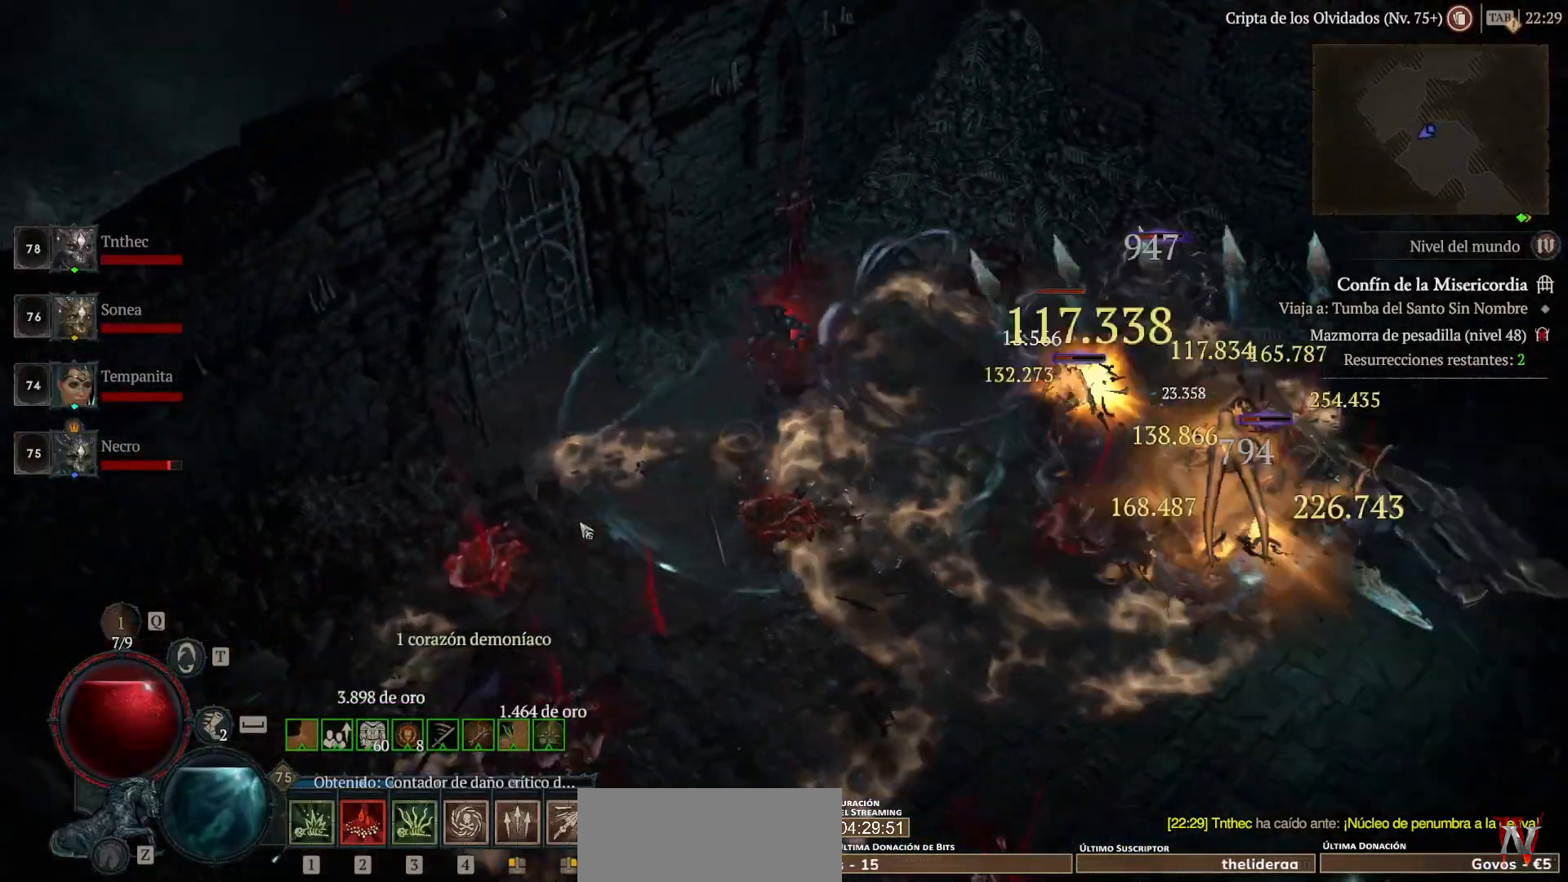
{"keys": [], "mouse": [], "events": [[80, "mouse_left", "up"], [160, "shift", "down"], [280, "mouse_right", "down"], [360, "mouse_right", "up"], [360, "shift", "up"]]}
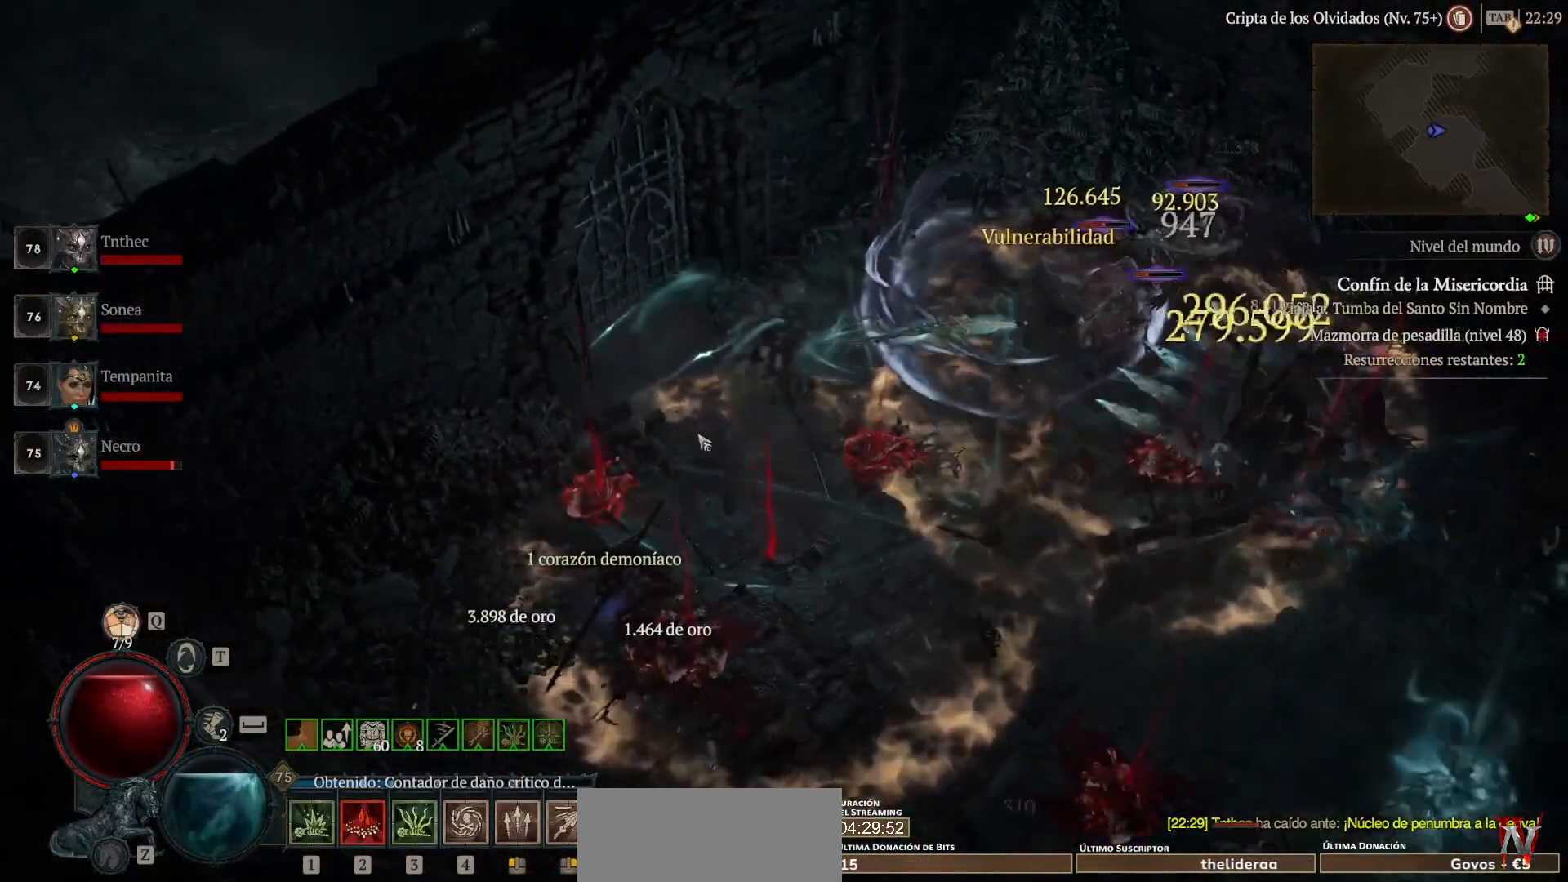
{"keys": [], "mouse": ["left"], "events": [[40, "mouse_left", "down"], [280, "mouse_left", "up"], [400, "mouse_left", "down"]]}
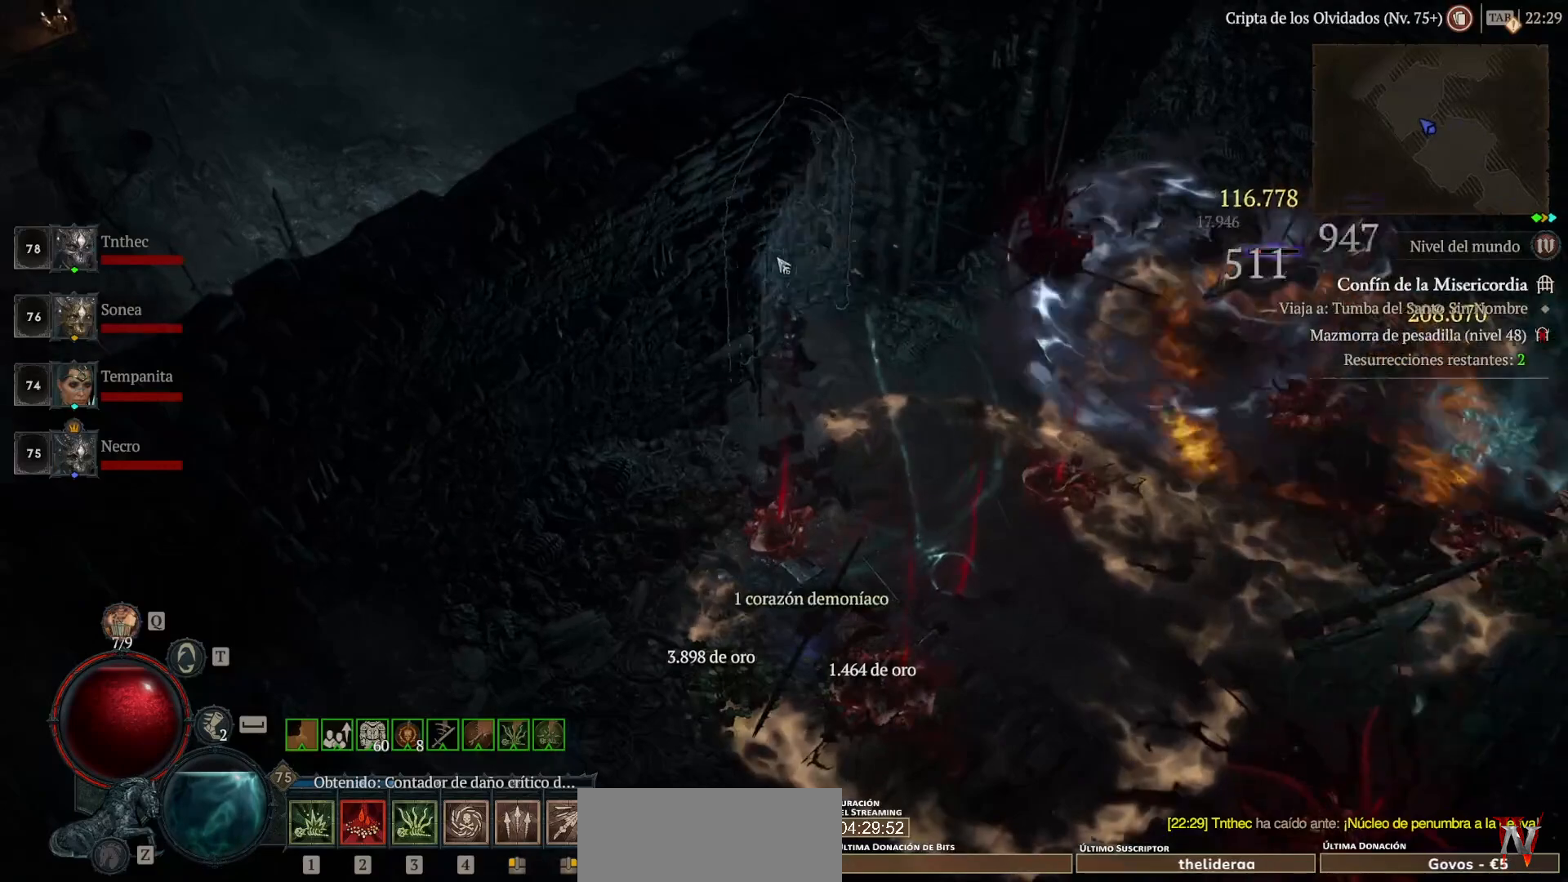
{"keys": [], "mouse": ["left"], "events": [[40, "mouse_left", "up"], [280, "mouse_left", "down"]]}
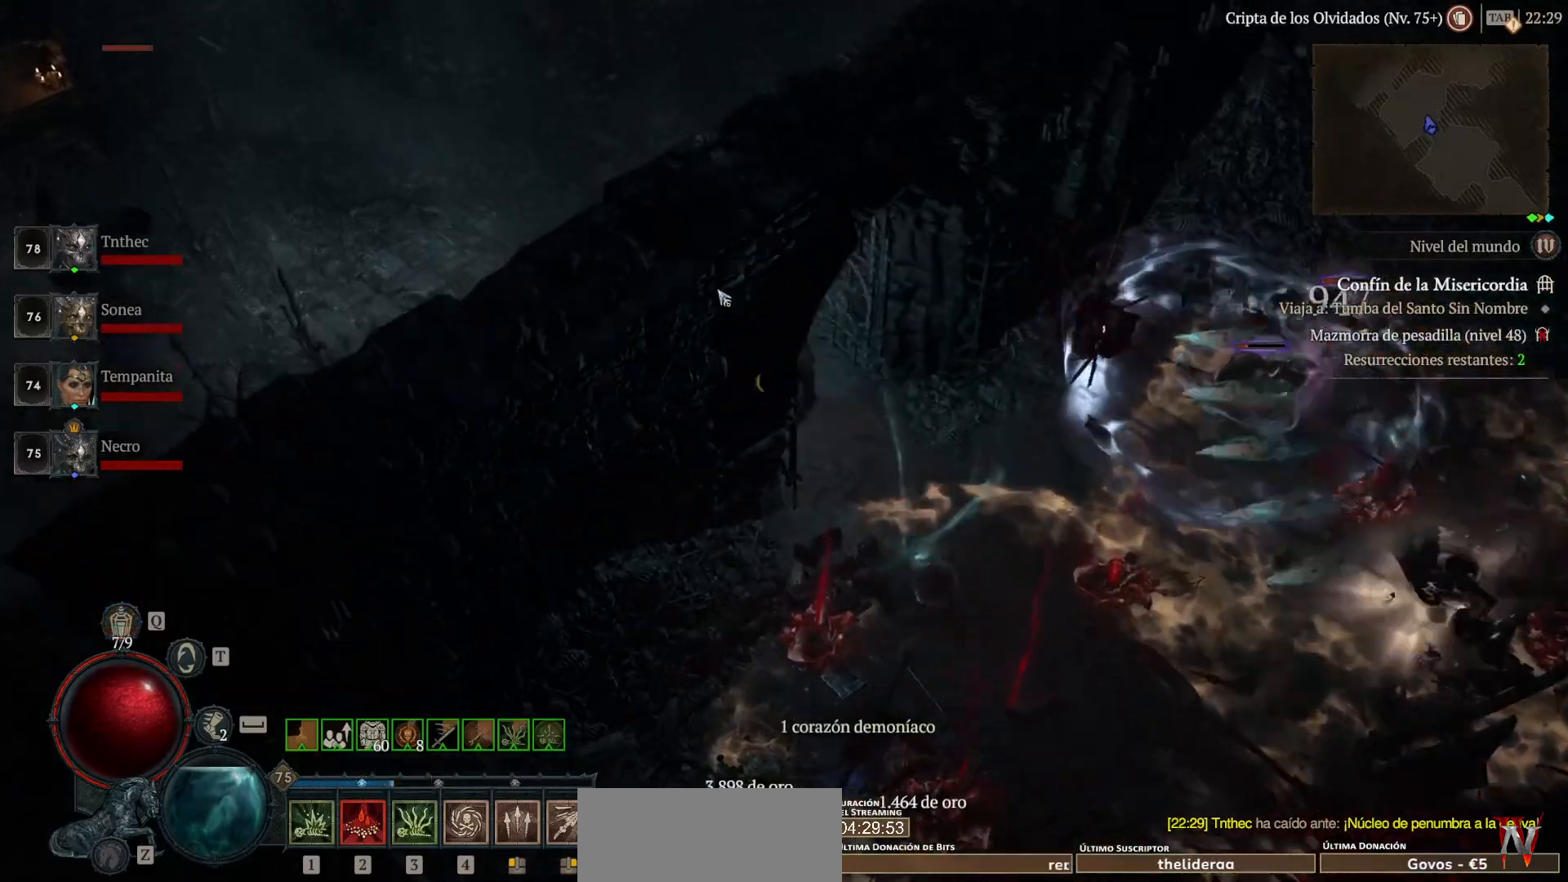
{"keys": [], "mouse": ["left"], "events": []}
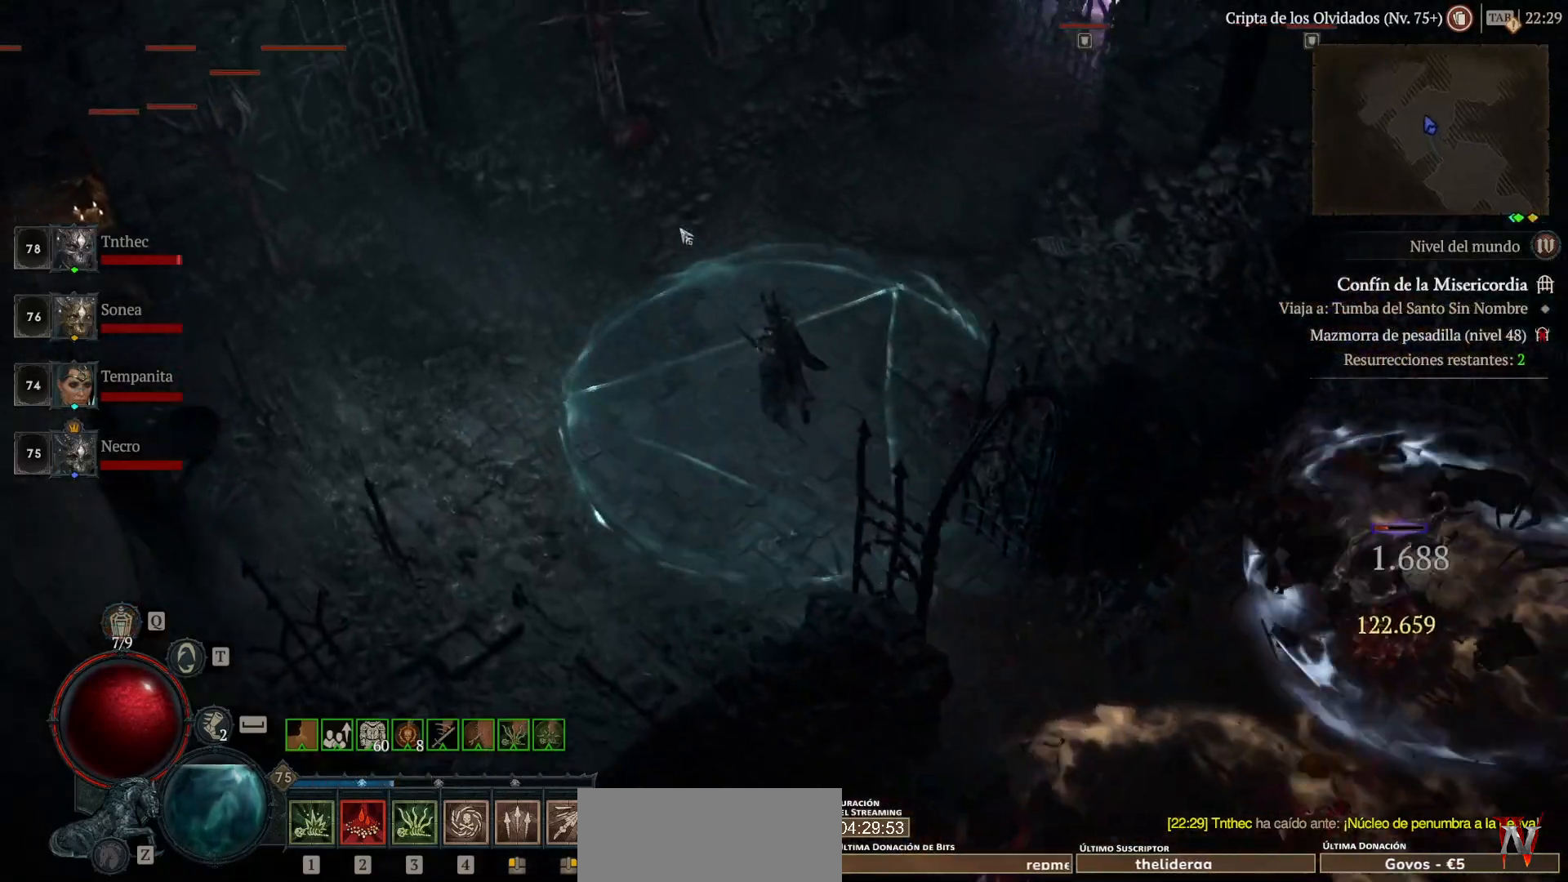
{"keys": [], "mouse": ["left"], "events": []}
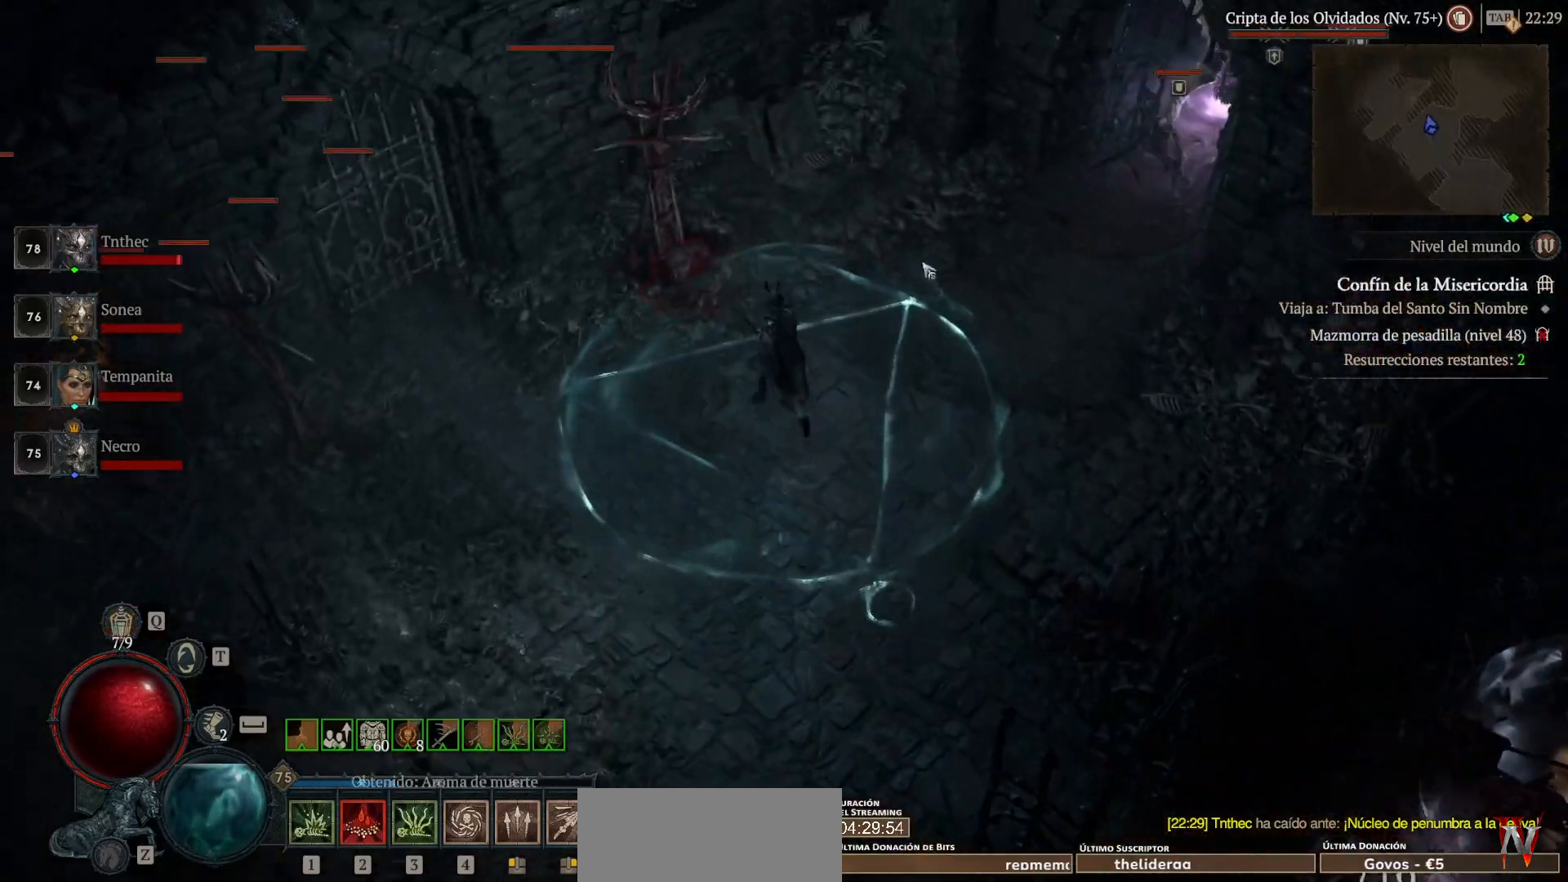
{"keys": ["shift"], "mouse": [], "events": [[280, "mouse_left", "up"], [360, "mouse_right", "down"], [360, "shift", "down"], [520, "mouse_right", "up"]]}
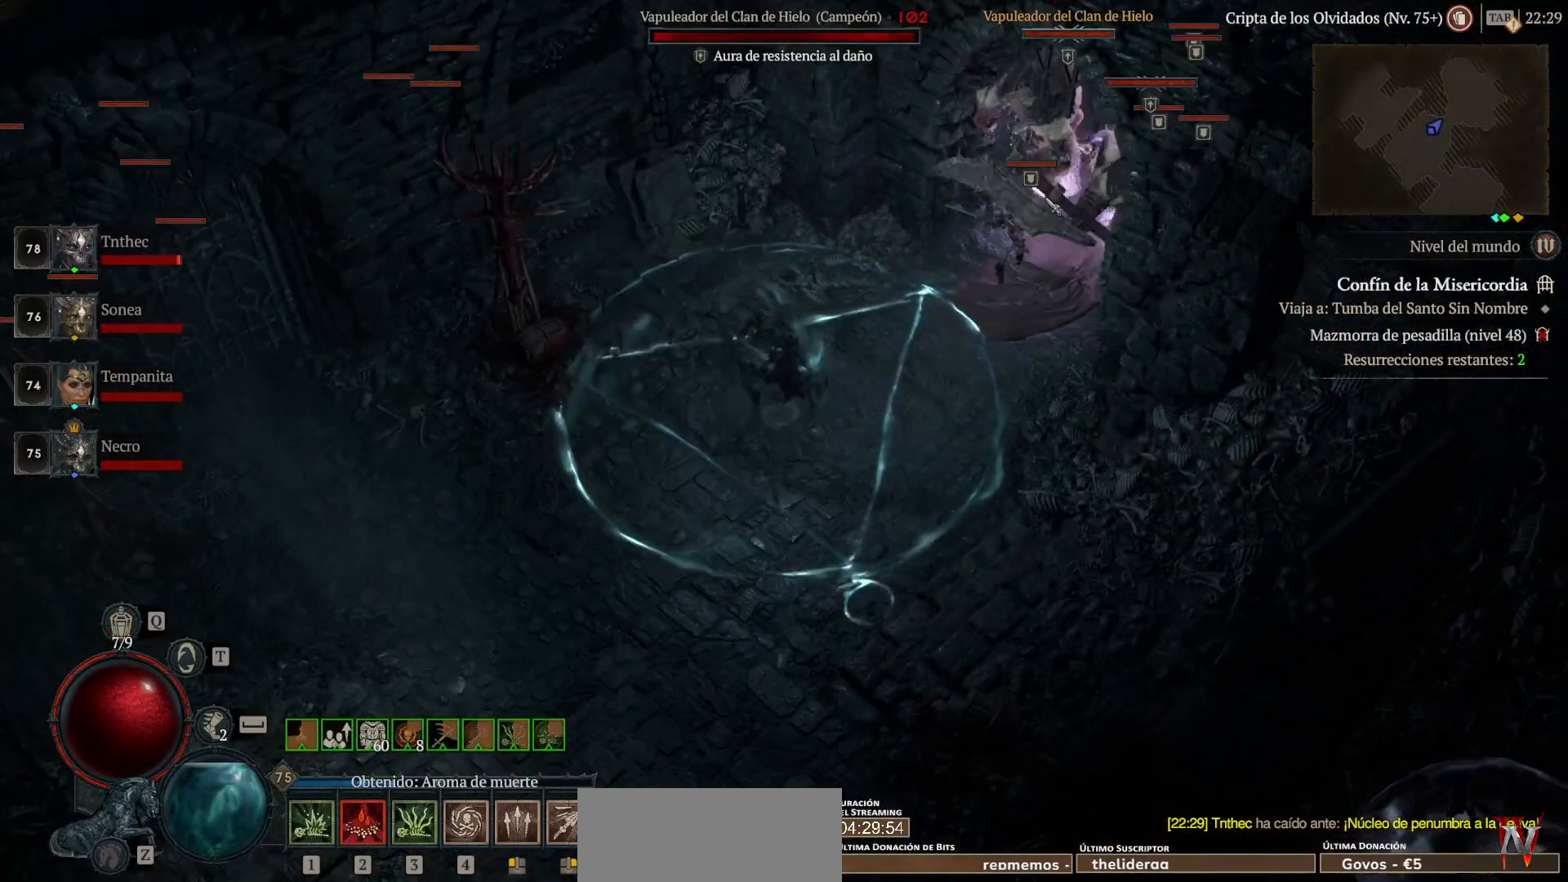
{"keys": [], "mouse": [], "events": [[40, "shift", "up"], [120, "mouse_left", "down"], [360, "mouse_left", "up"]]}
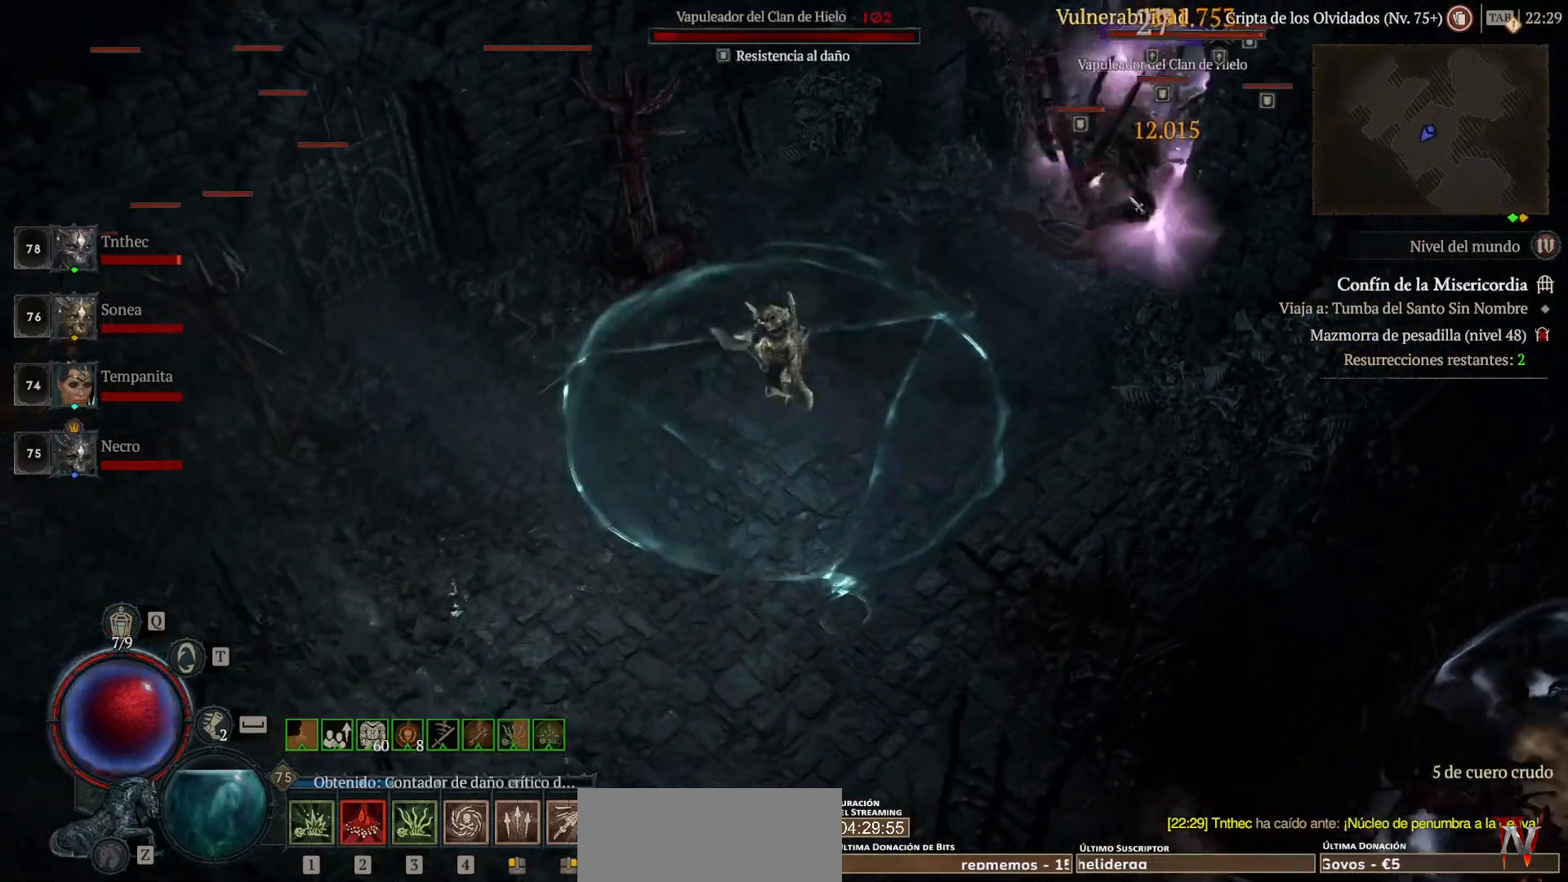
{"keys": [], "mouse": [], "events": [[40, "shift", "down"], [80, "mouse_right", "down"], [160, "mouse_right", "up"], [160, "shift", "up"], [280, "mouse_left", "down"], [440, "mouse_left", "up"]]}
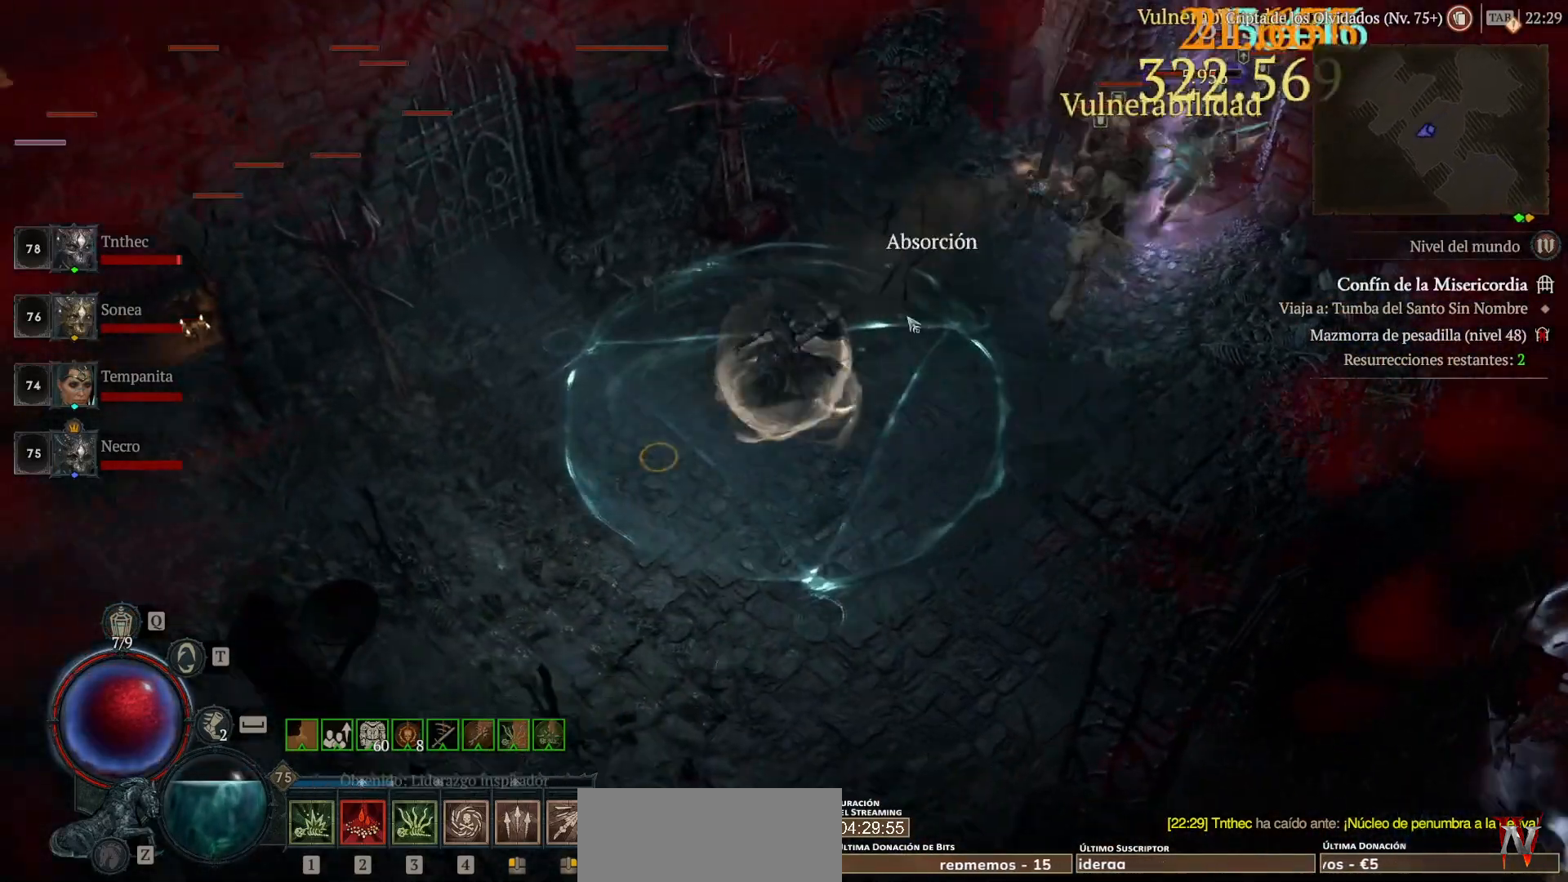
{"keys": [], "mouse": ["left"], "events": [[80, "shift", "down"], [160, "mouse_right", "down"], [280, "mouse_right", "up"], [280, "shift", "up"], [360, "mouse_left", "down"]]}
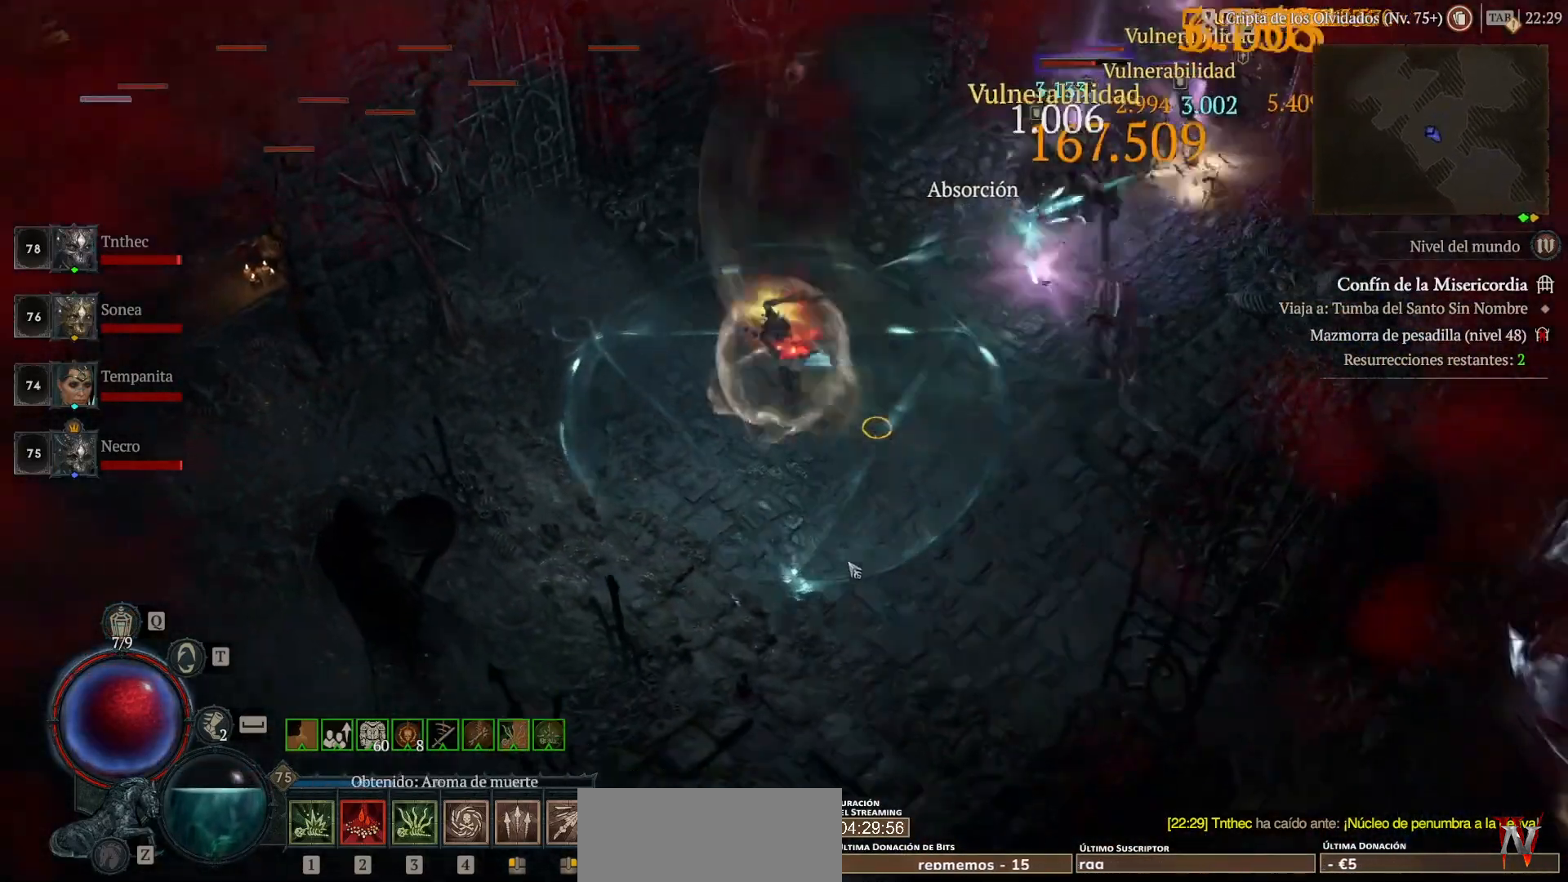
{"keys": [], "mouse": ["left"], "events": [[40, "mouse_left", "up"], [160, "shift", "down"], [280, "mouse_right", "down"], [320, "shift", "up"], [440, "mouse_right", "up"], [480, "mouse_left", "down"]]}
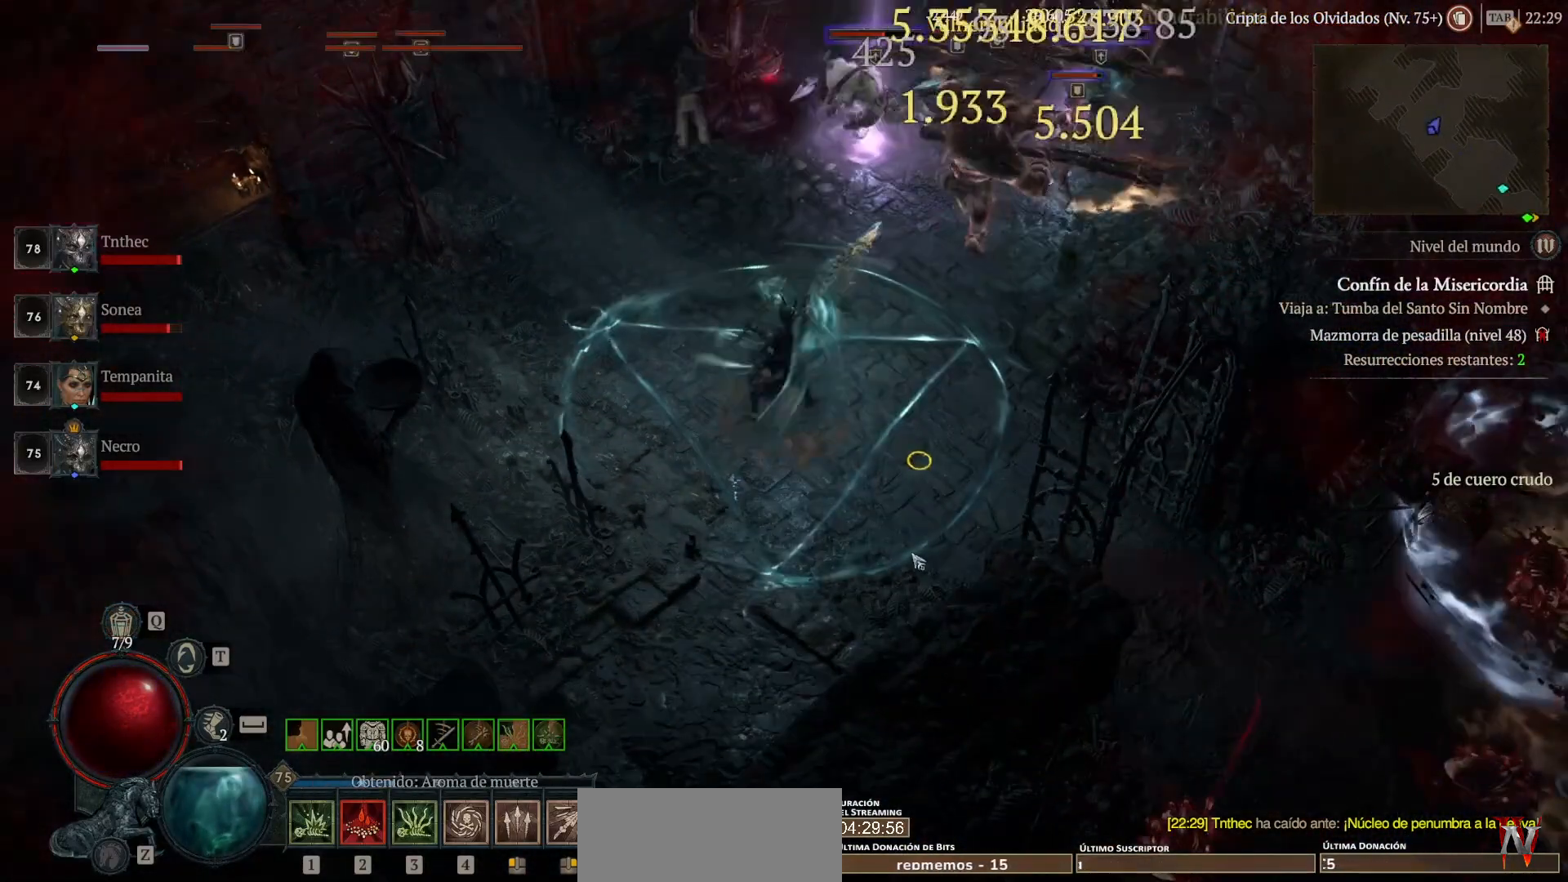
{"keys": [], "mouse": ["right"], "events": [[200, "mouse_left", "up"], [320, "shift", "down"], [360, "mouse_right", "down"], [480, "shift", "up"]]}
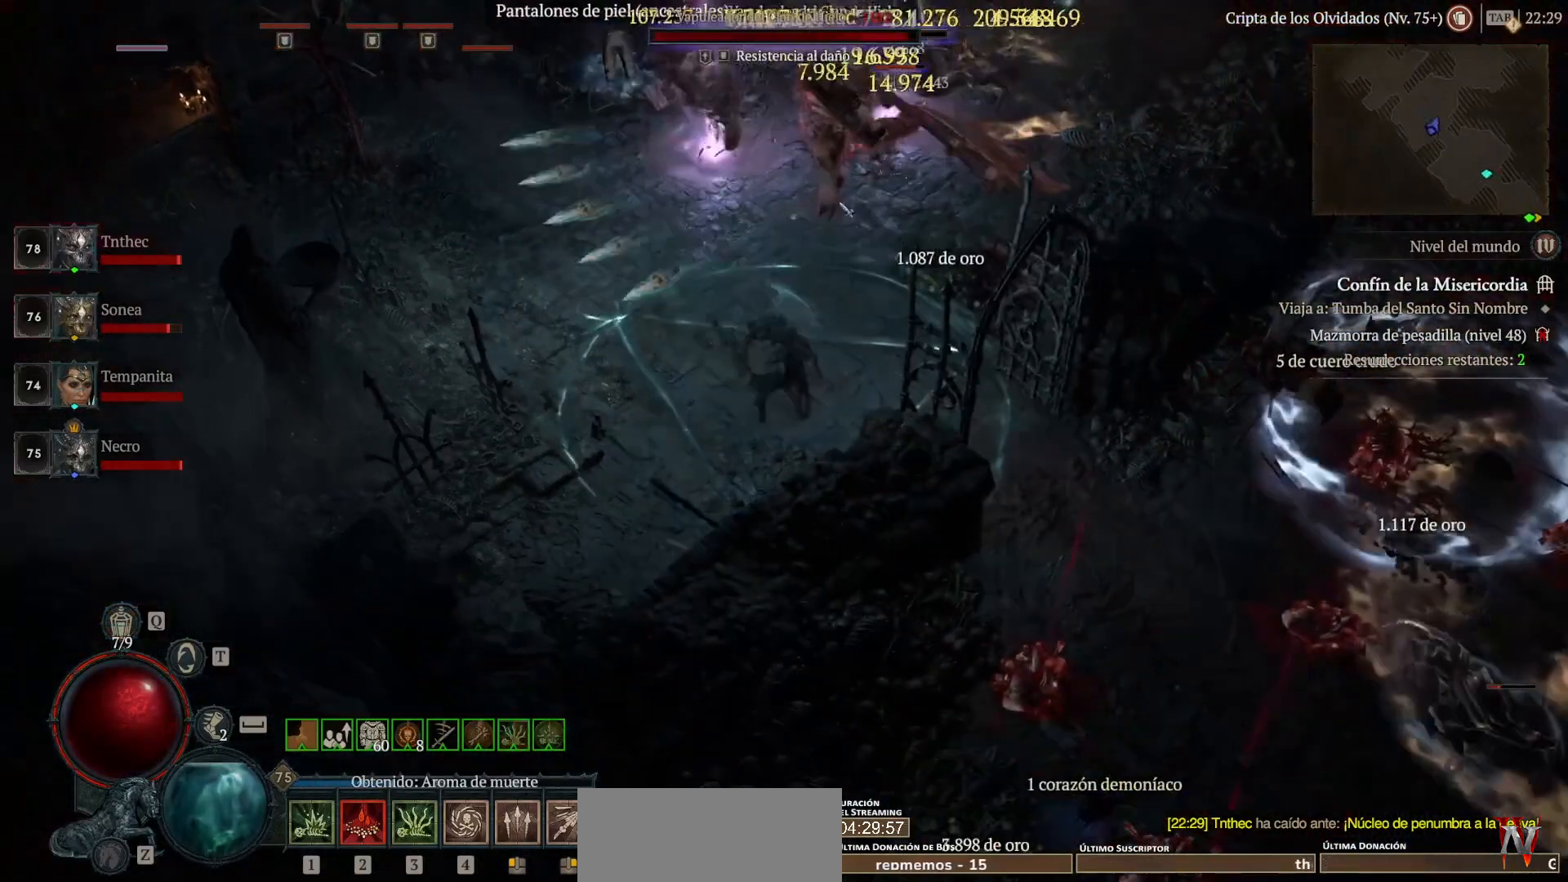
{"keys": ["shift"], "mouse": ["right"], "events": [[40, "mouse_right", "up"], [120, "mouse_left", "down"], [320, "mouse_left", "up"], [400, "shift", "down"], [520, "mouse_right", "down"]]}
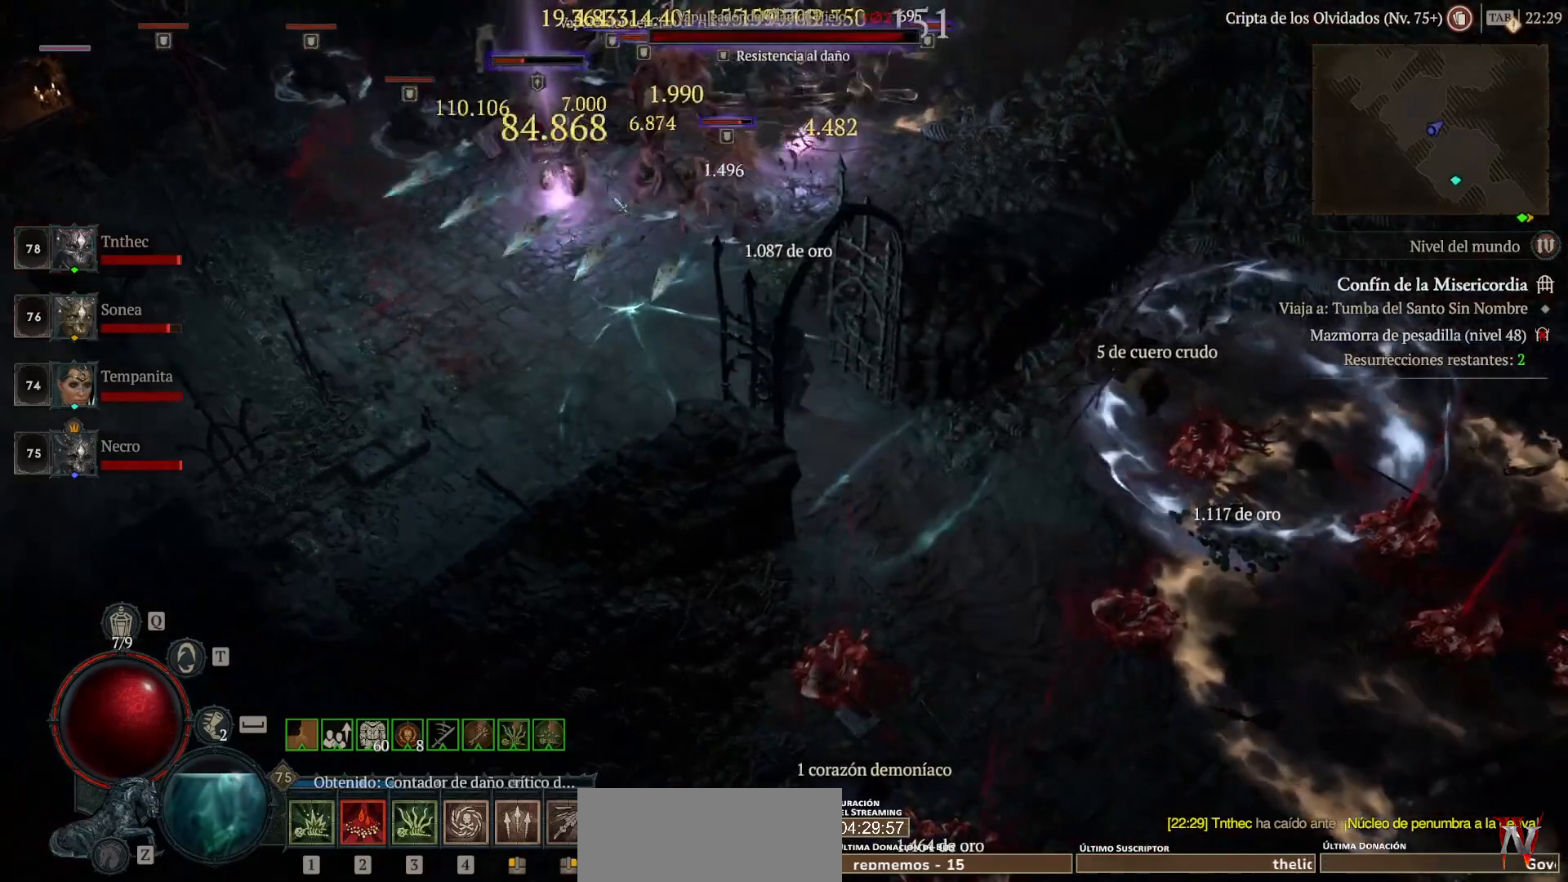
{"keys": [], "mouse": [], "events": [[80, "mouse_right", "up"], [80, "shift", "up"], [160, "mouse_left", "down"], [400, "mouse_left", "up"]]}
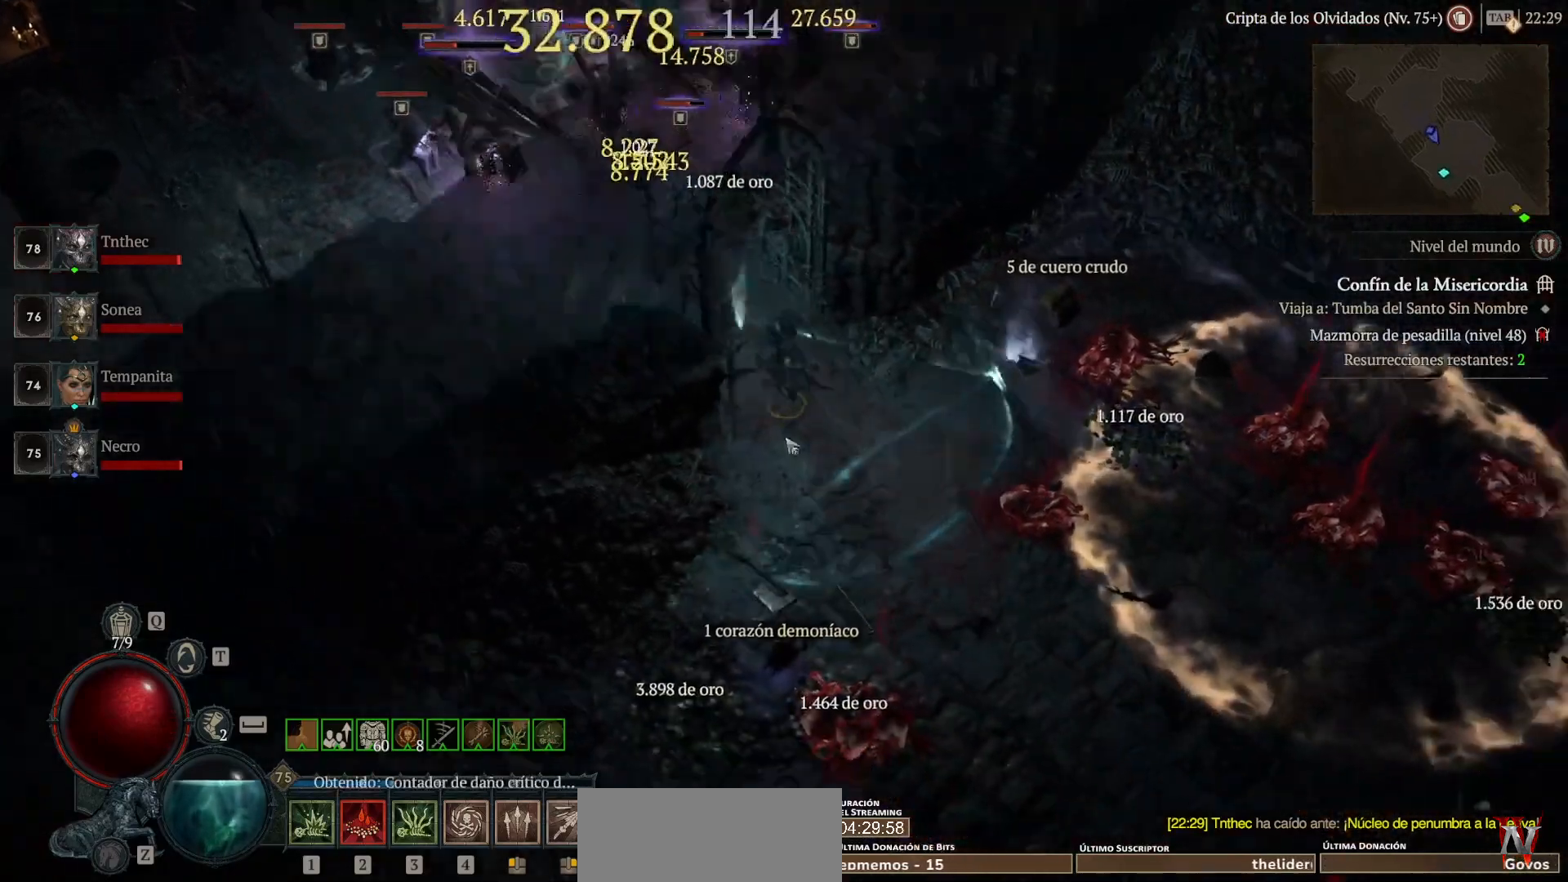
{"keys": [], "mouse": ["left"], "events": [[80, "shift", "down"], [160, "mouse_right", "down"], [280, "mouse_right", "up"], [280, "shift", "up"], [360, "mouse_left", "down"]]}
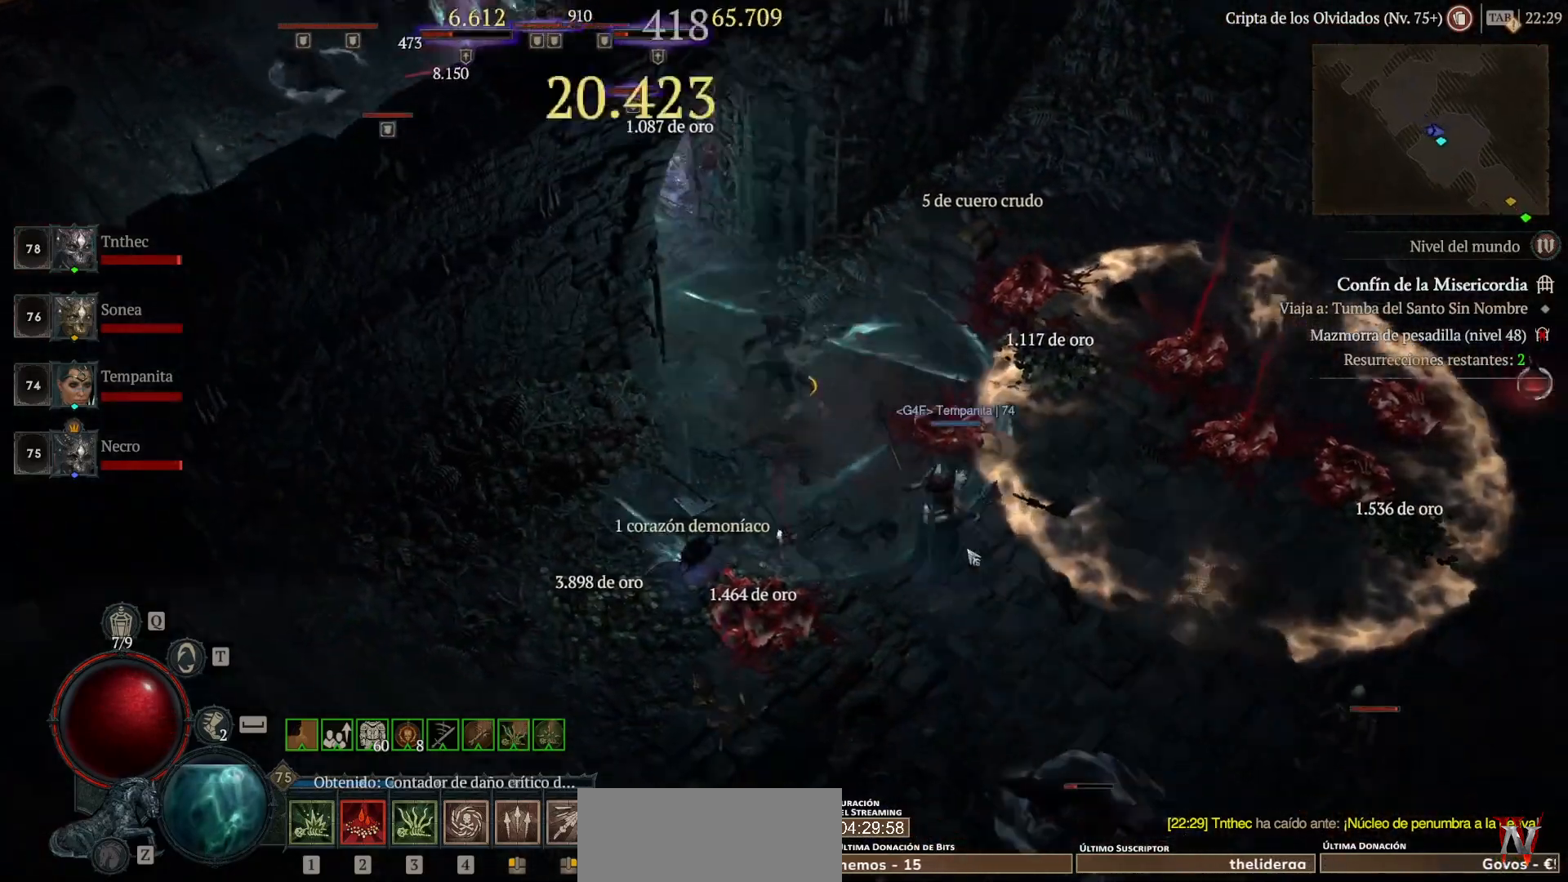
{"keys": [], "mouse": [], "events": [[80, "mouse_left", "up"], [200, "shift", "down"], [280, "mouse_right", "down"], [440, "mouse_right", "up"], [440, "shift", "up"]]}
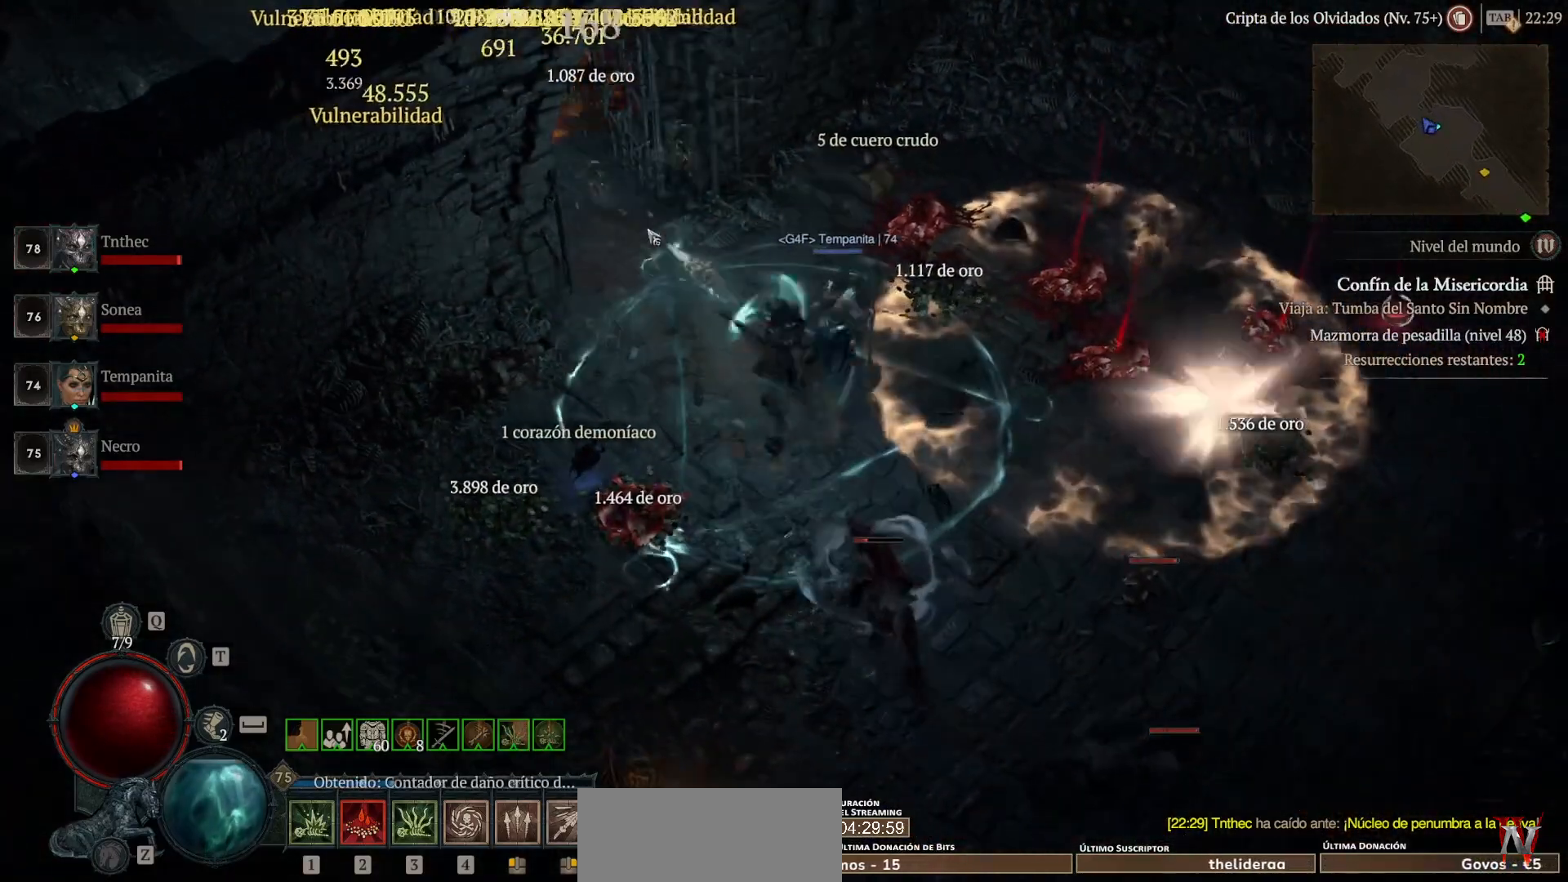
{"keys": [], "mouse": [], "events": [[200, "shift", "down"], [280, "mouse_right", "down"], [440, "mouse_right", "up"], [520, "shift", "up"]]}
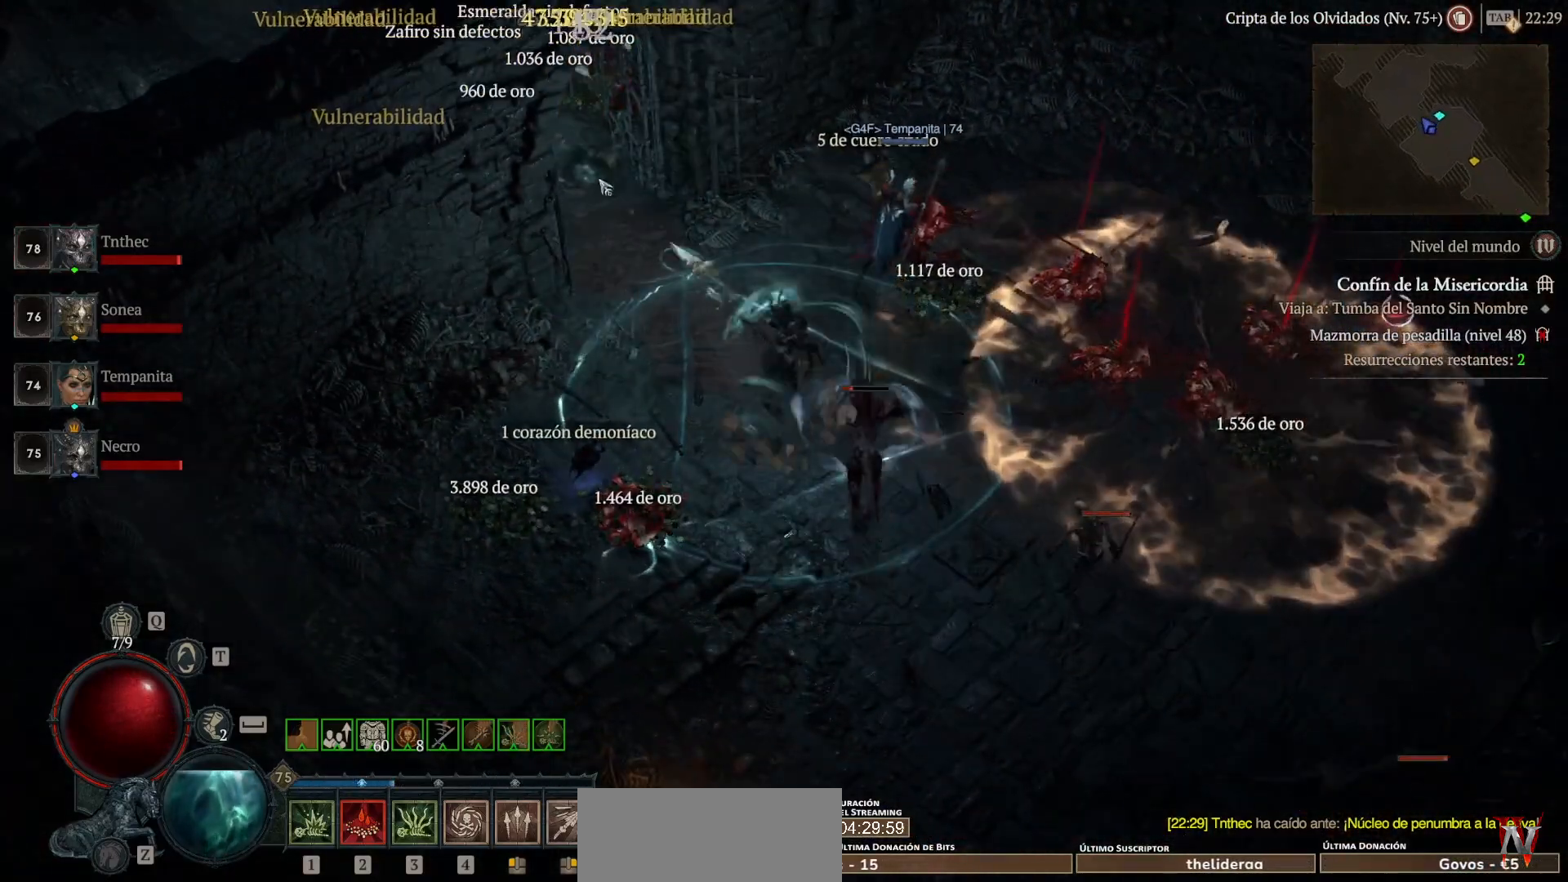
{"keys": [], "mouse": ["left"], "events": [[200, "mouse_left", "down"]]}